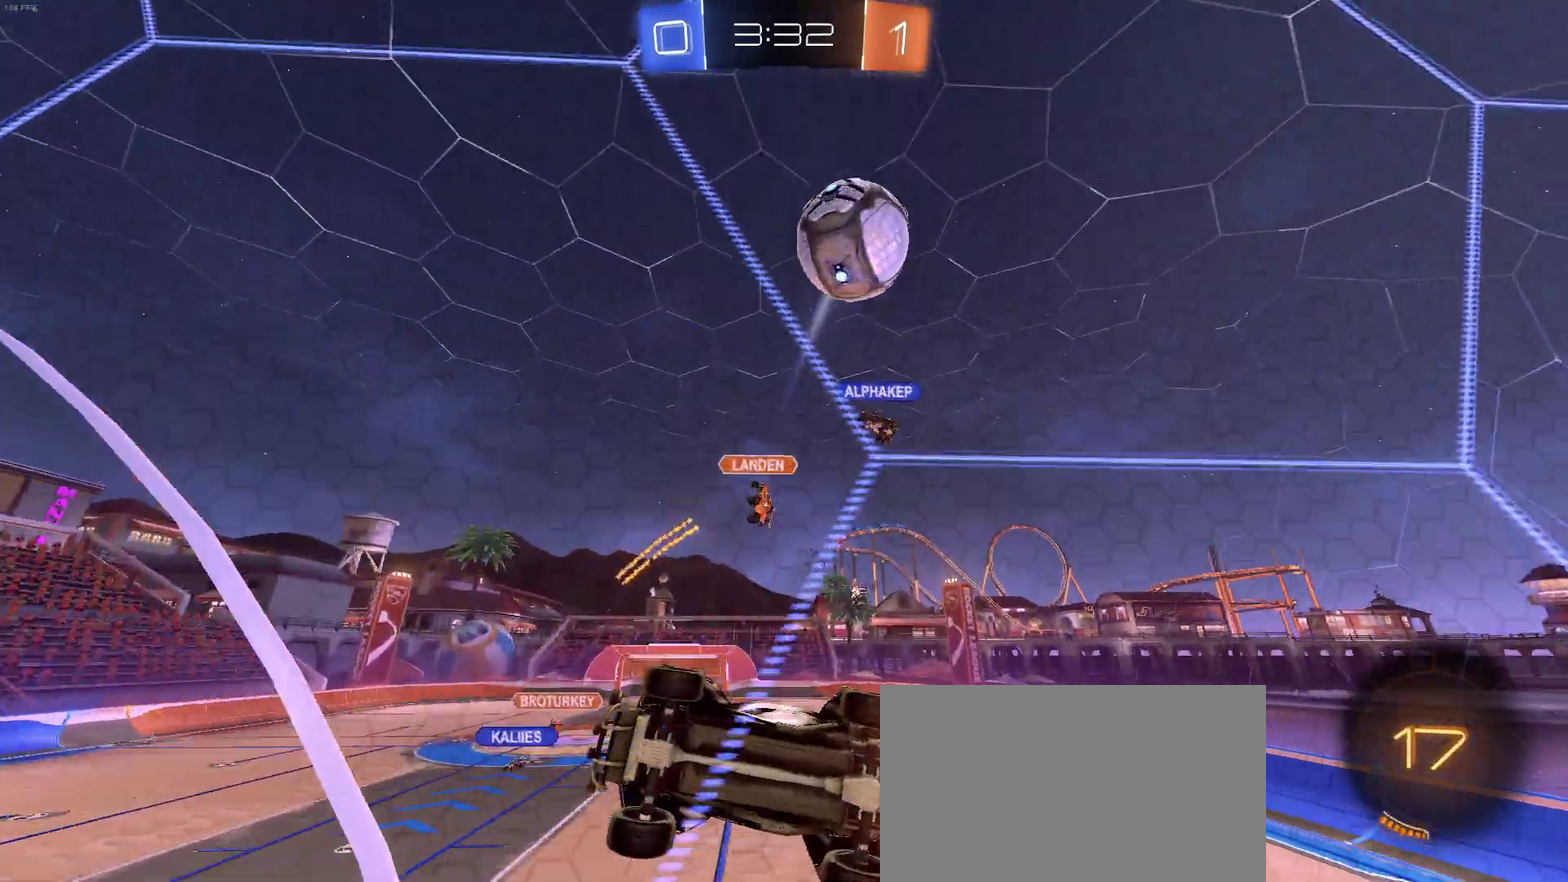
Gameplay with a controller (PlayStation layout); each line is a JSON object with the inputs held at the frame after it. "events" lists button and stick changes between this image and that frame as [ms after this image, input, new state], when the widget could be followed in between. Not read: L1 R1.
{"buttons": ["L2"], "left_stick": "right", "right_stick": "center", "events": [[83, "R2", "down"], [183, "L2", "up"], [367, "R2", "up"], [417, "L2", "down"]]}
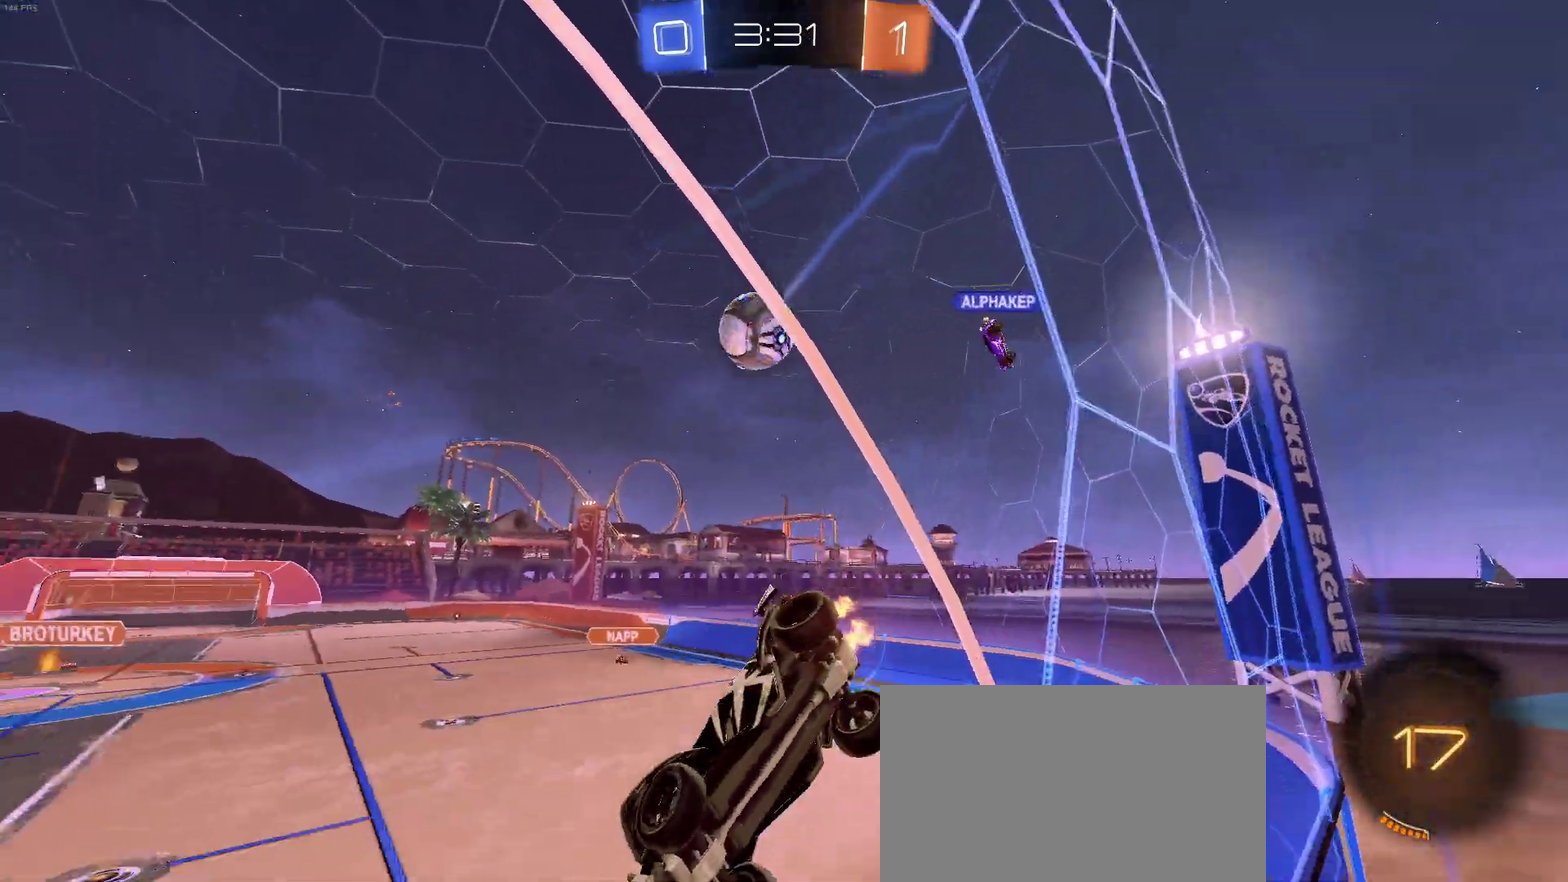
{"buttons": ["R2"], "left_stick": "left", "right_stick": "center", "events": [[33, "R2", "down"], [100, "L2", "up"], [383, "left_stick", "center"], [483, "left_stick", "left"]]}
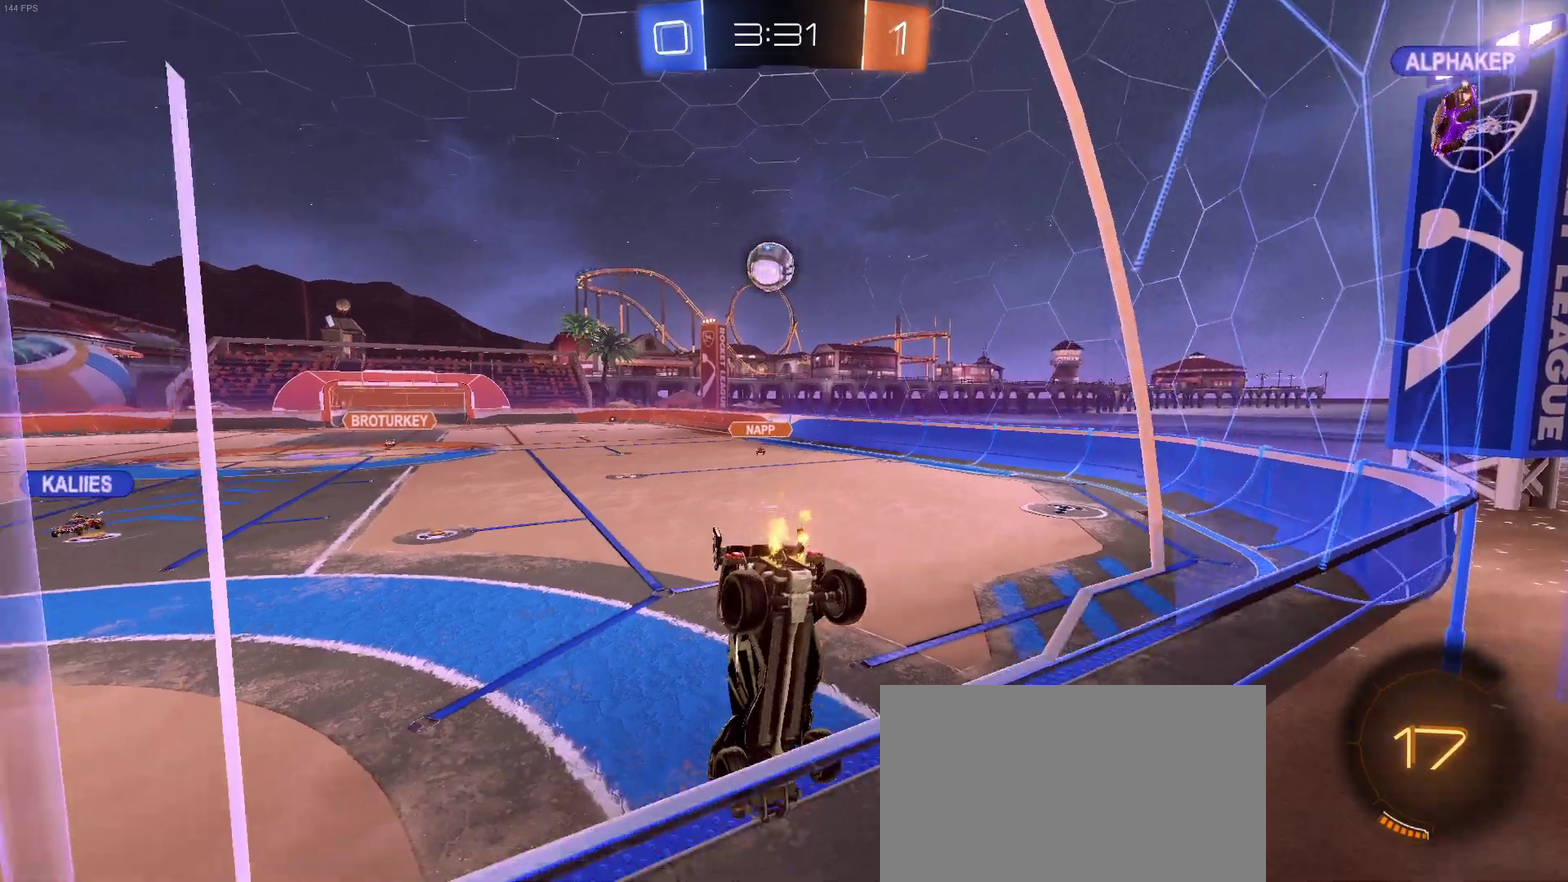
{"buttons": ["R2"], "left_stick": "left", "right_stick": "center", "events": [[167, "R2", "up"], [183, "L2", "down"], [283, "R2", "down"], [350, "L2", "up"]]}
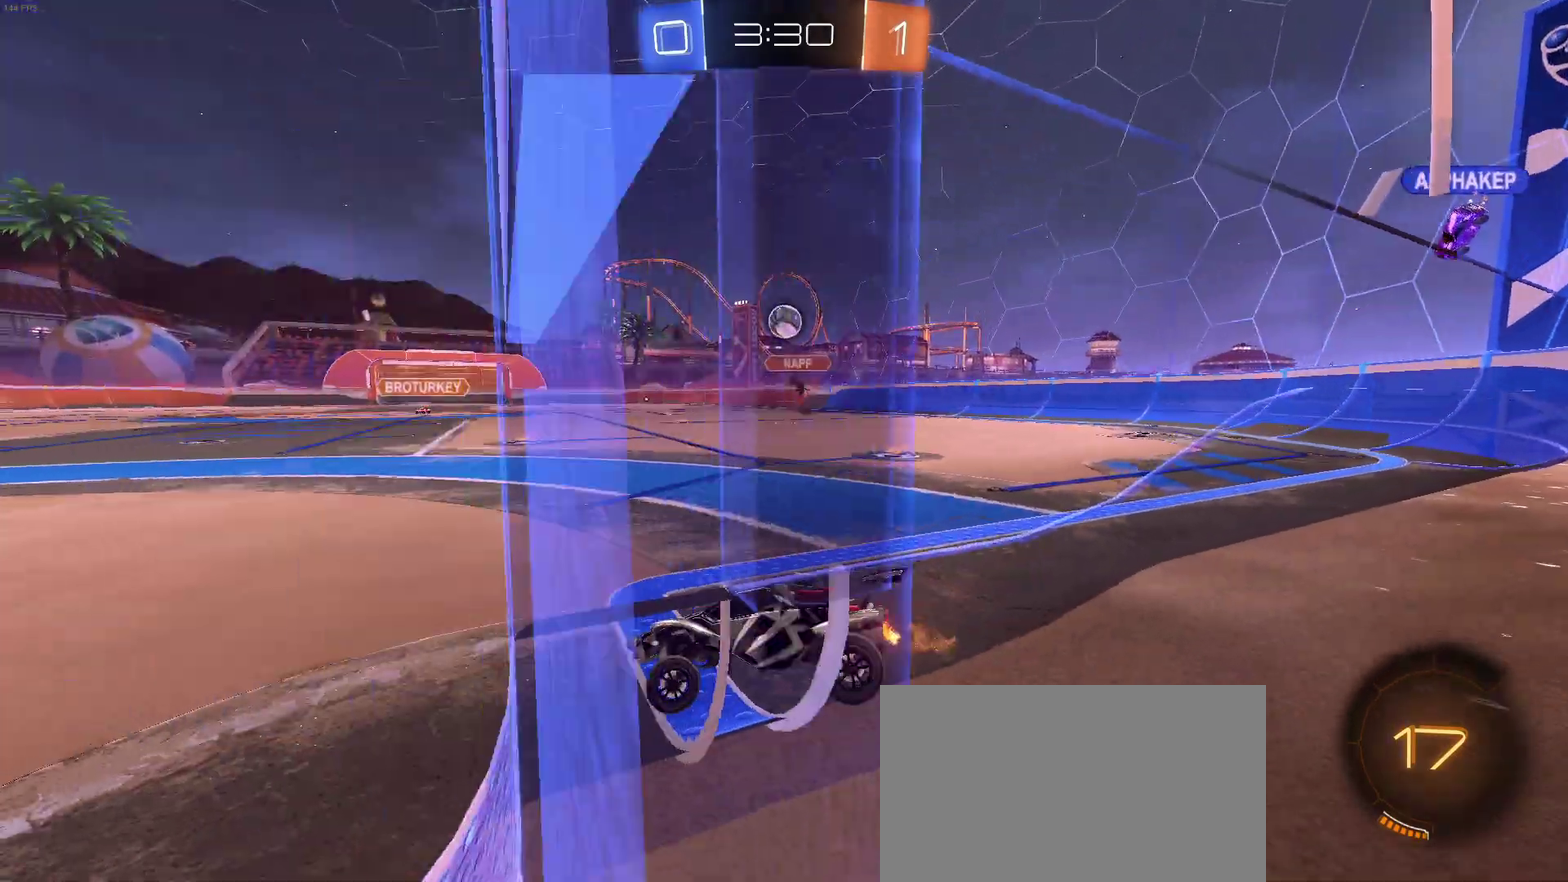
{"buttons": ["R2"], "left_stick": "right", "right_stick": "center", "events": [[167, "left_stick", "center"], [350, "left_stick", "right"]]}
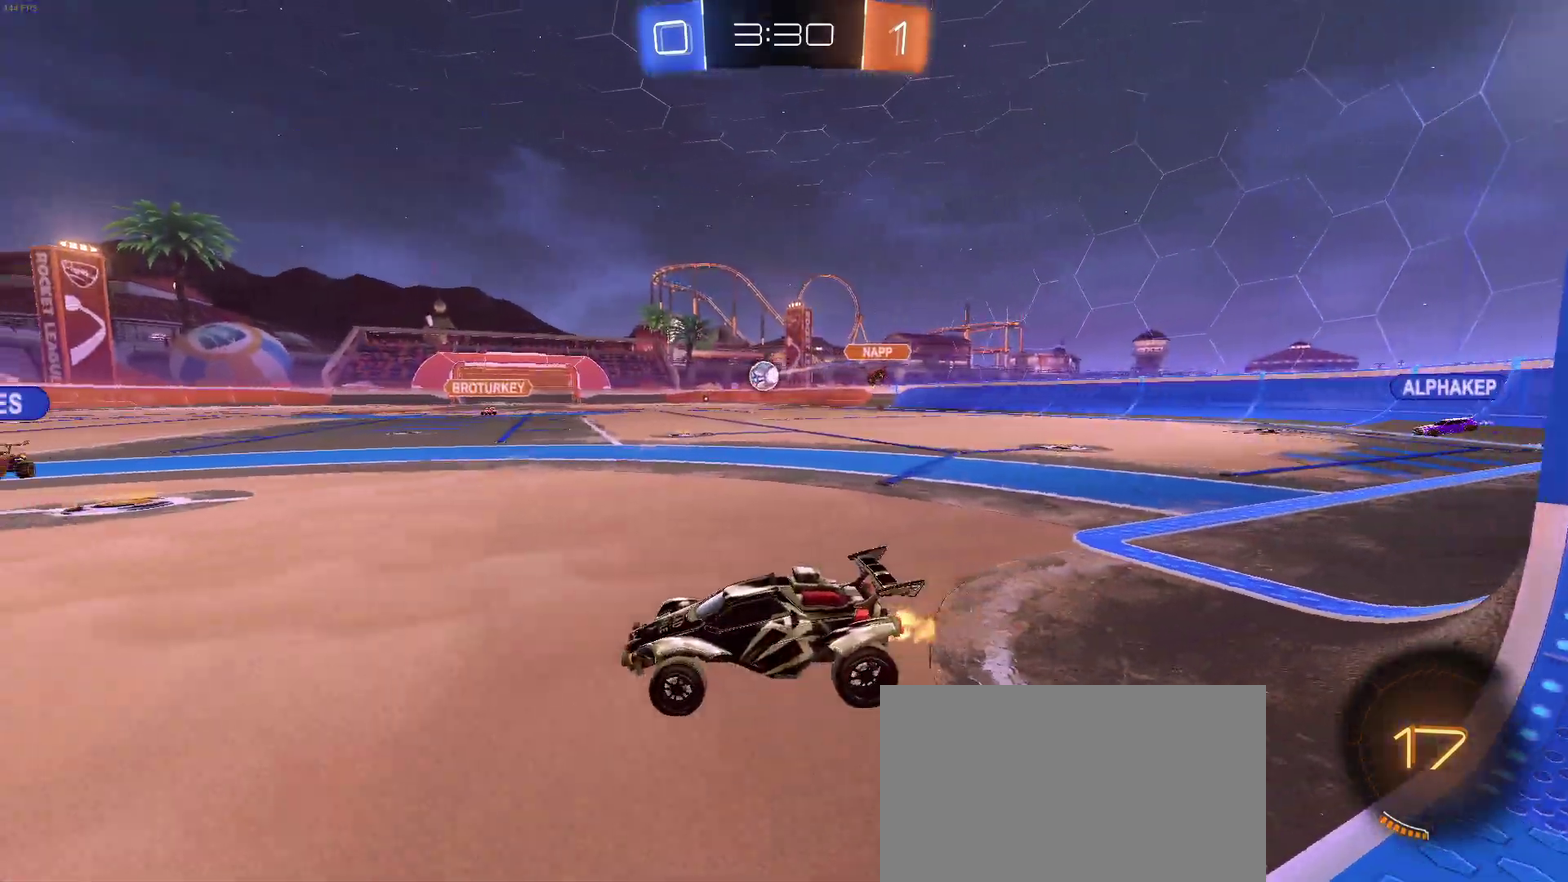
{"buttons": ["R2"], "left_stick": "up-left", "right_stick": "center", "events": [[33, "L2", "down"], [50, "R2", "up"], [67, "left_stick", "center"], [317, "left_stick", "down-right"], [400, "left_stick", "center"], [417, "R2", "down"], [467, "left_stick", "up-left"], [500, "L2", "up"]]}
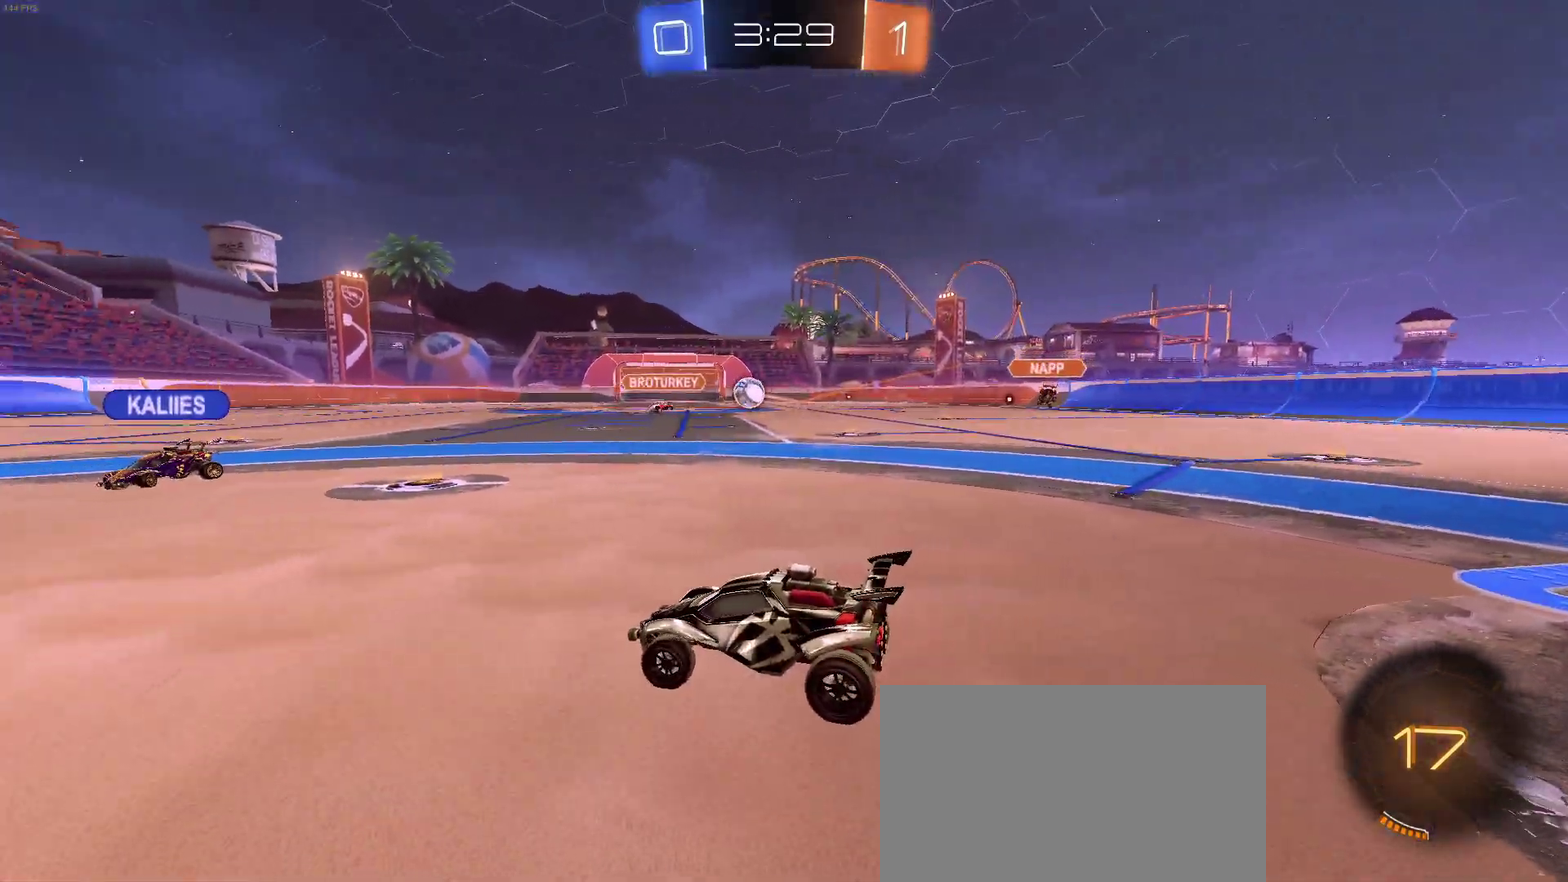
{"buttons": ["L2", "R2"], "left_stick": "down-right", "right_stick": "center", "events": [[183, "L2", "down"], [200, "left_stick", "down"], [217, "CROSS", "down"], [417, "left_stick", "down-right"], [500, "CROSS", "up"]]}
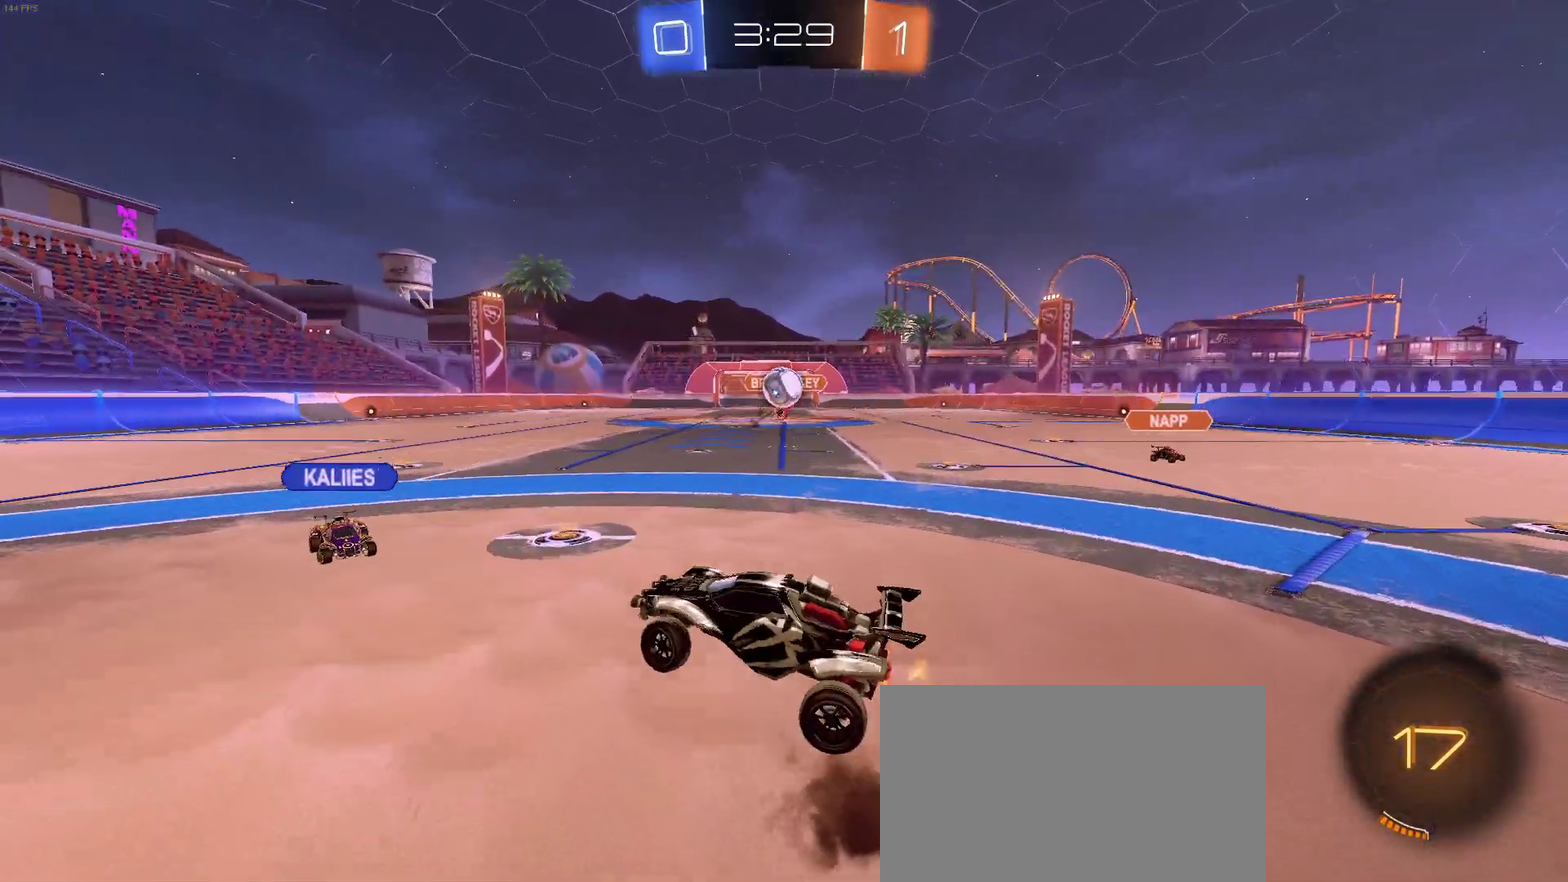
{"buttons": [], "left_stick": "center", "right_stick": "center", "events": [[17, "left_stick", "right"], [33, "R2", "up"], [67, "left_stick", "up-right"], [83, "L2", "up"], [300, "left_stick", "center"]]}
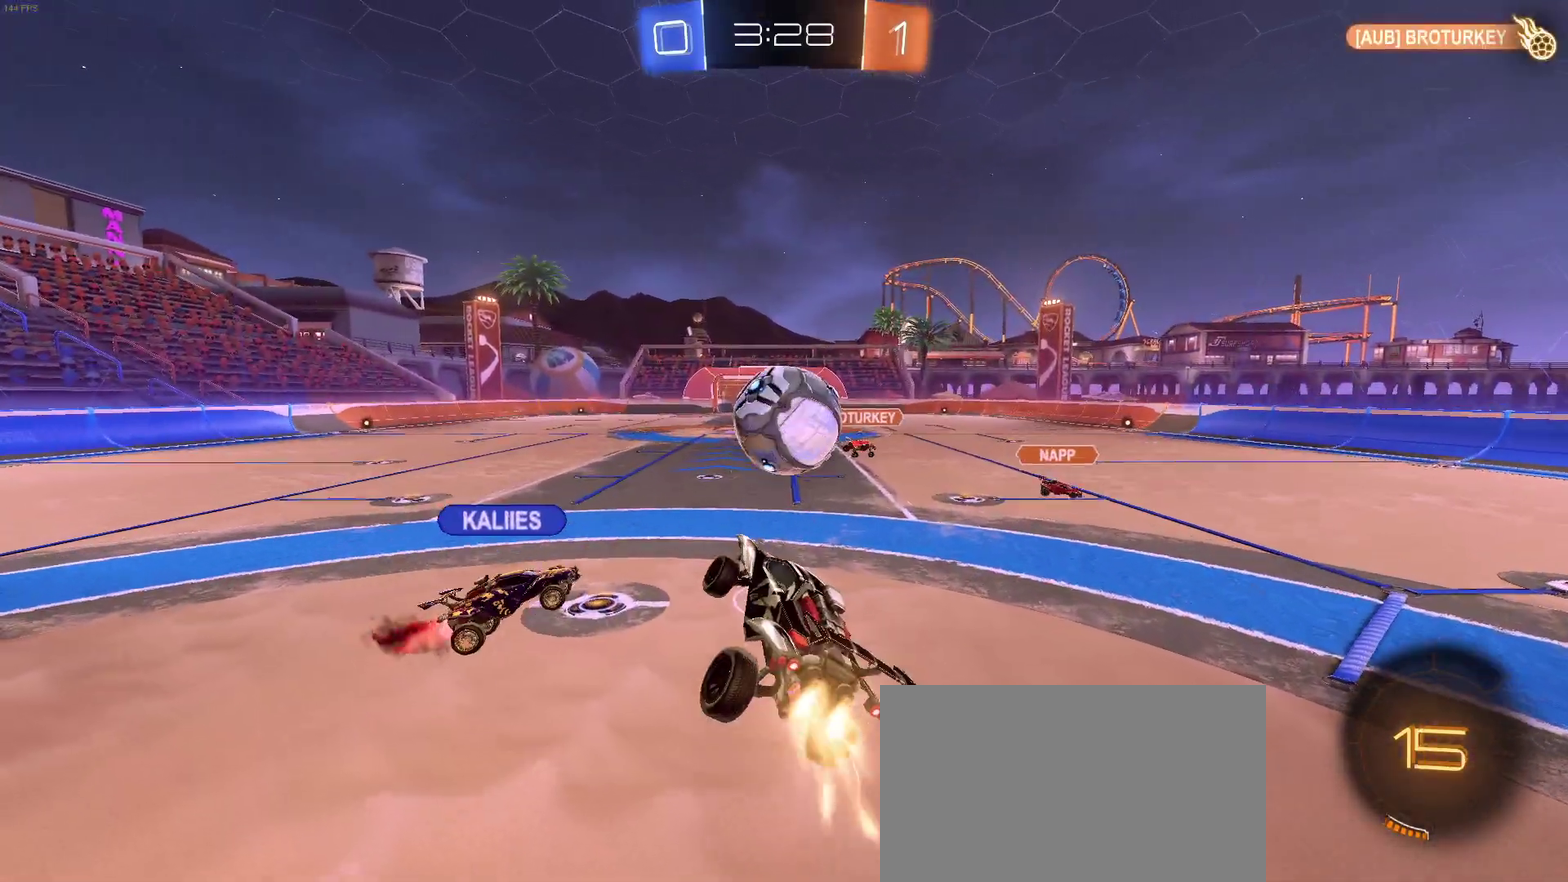
{"buttons": [], "left_stick": "center", "right_stick": "center", "events": []}
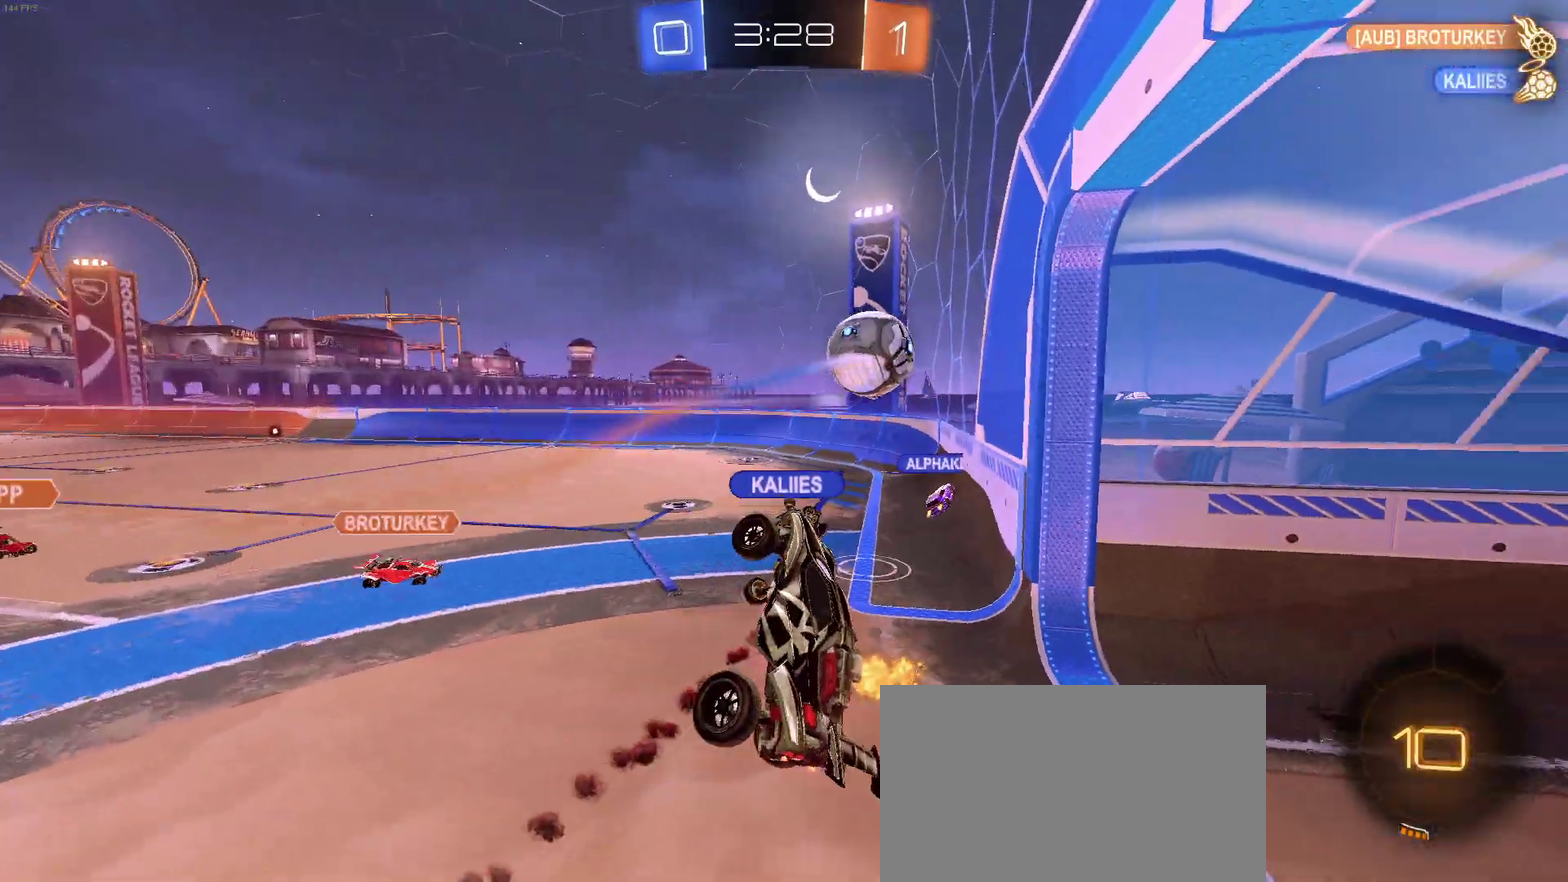
{"buttons": ["R2"], "left_stick": "center", "right_stick": "center", "events": [[67, "left_stick", "left"], [83, "R2", "down"], [83, "SQUARE", "down"], [233, "left_stick", "up-left"], [300, "SQUARE", "up"], [433, "left_stick", "center"]]}
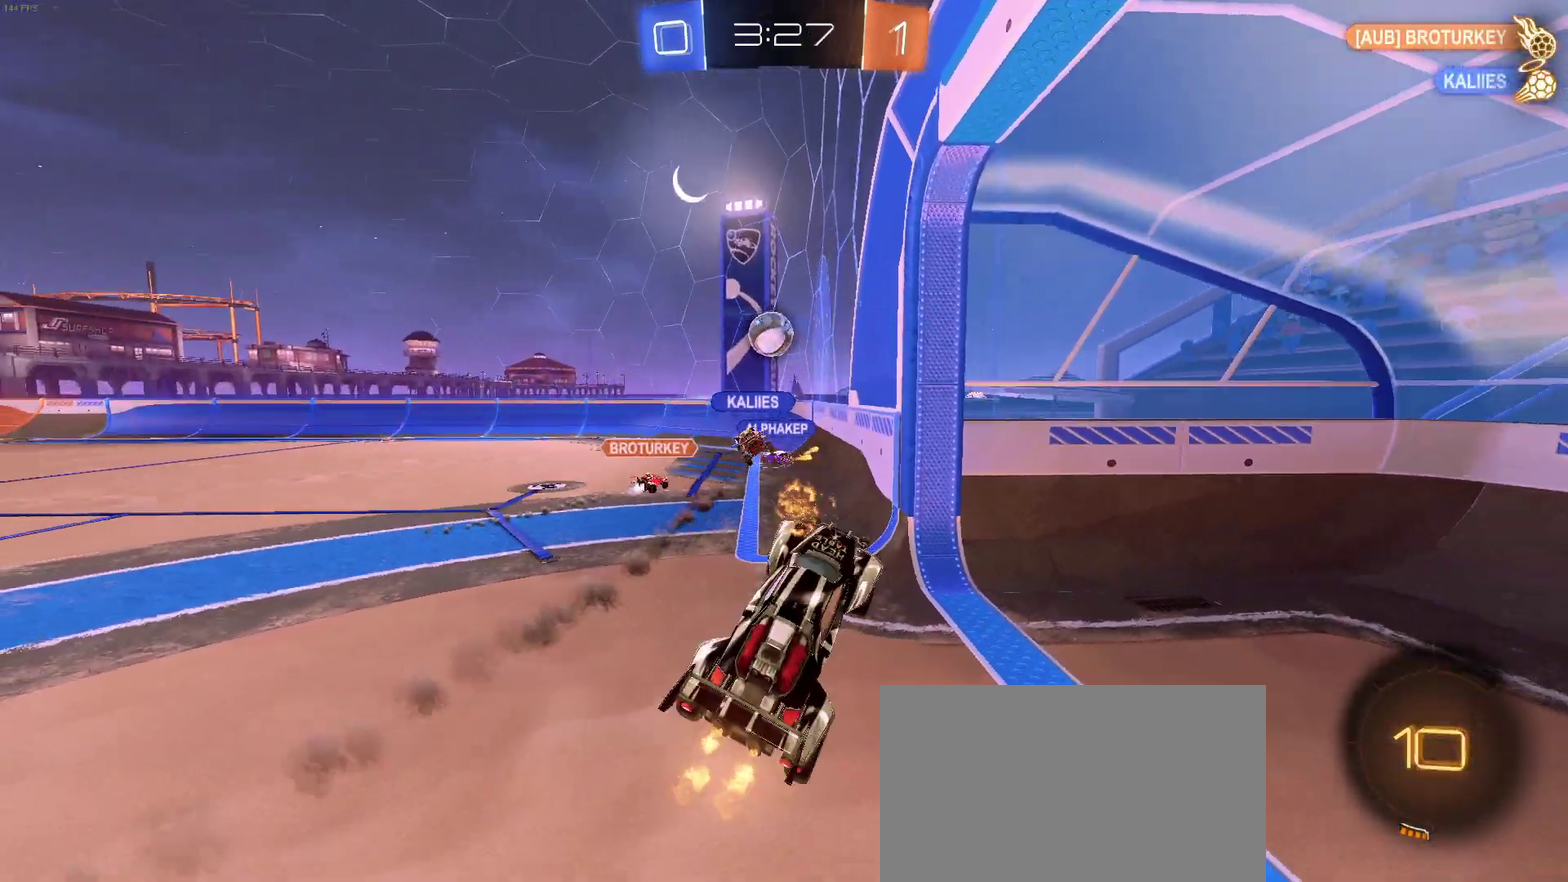
{"buttons": ["SQUARE", "R2"], "left_stick": "left", "right_stick": "center", "events": [[217, "left_stick", "up-right"], [433, "left_stick", "center"], [483, "SQUARE", "down"], [483, "left_stick", "left"]]}
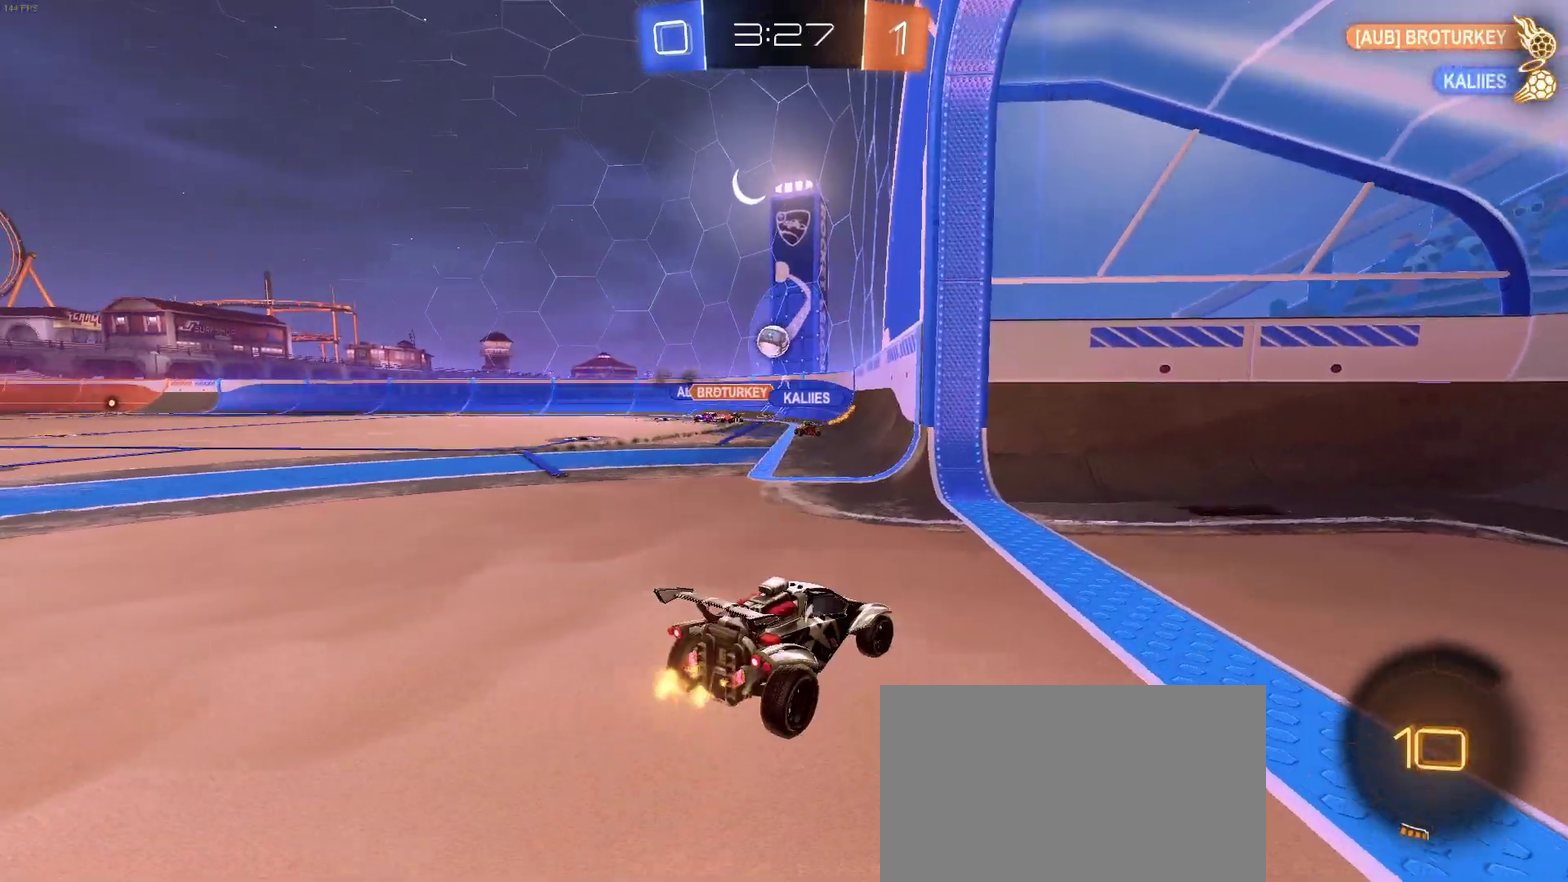
{"buttons": ["R2"], "left_stick": "left", "right_stick": "center", "events": [[117, "SQUARE", "up"]]}
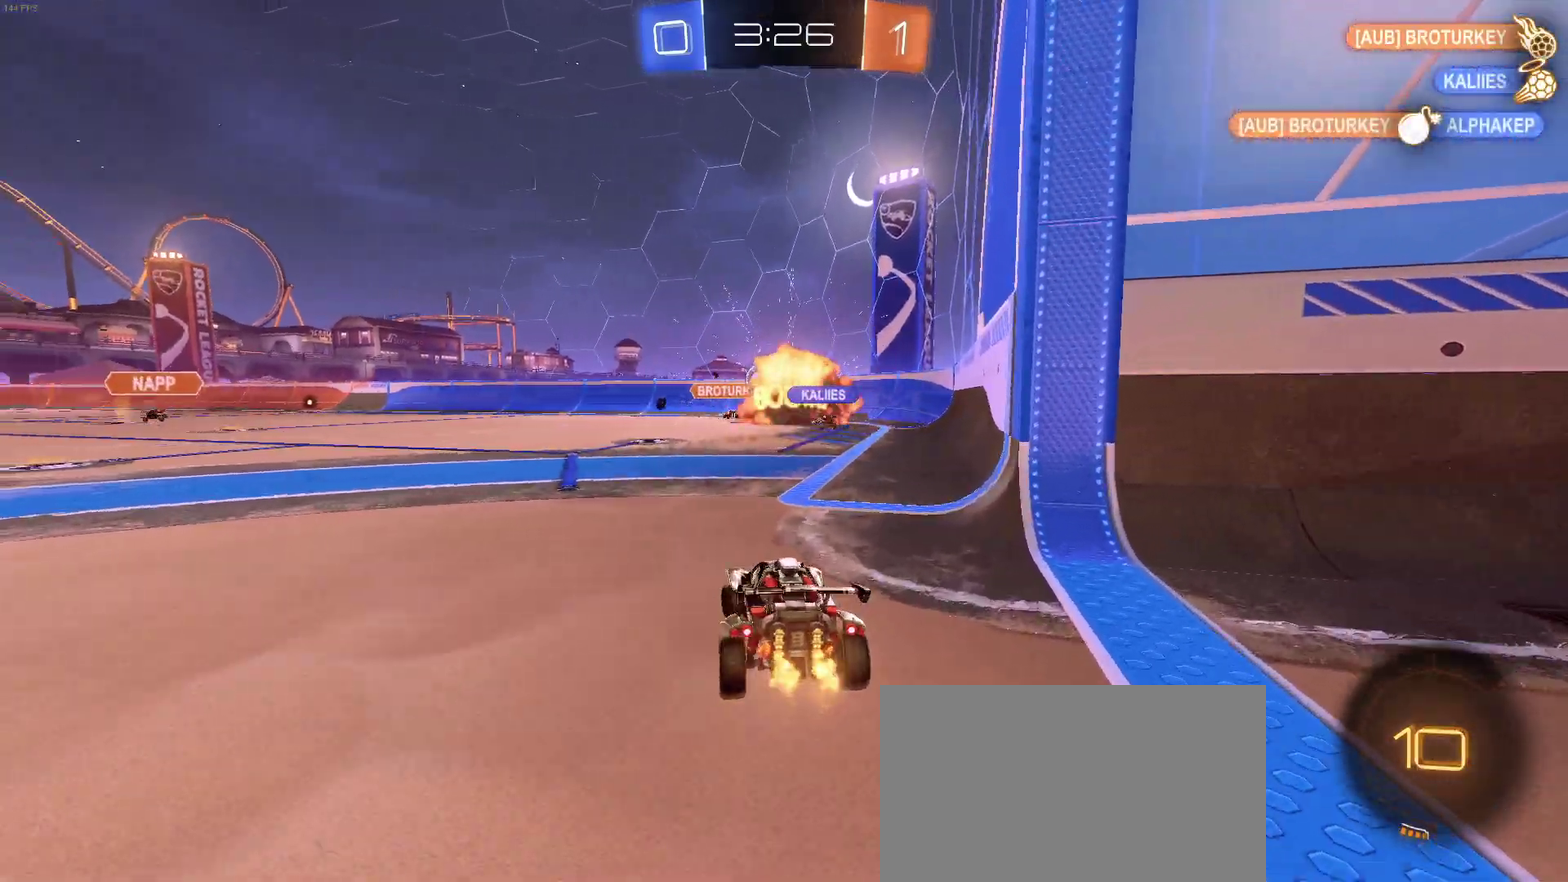
{"buttons": ["R2"], "left_stick": "center", "right_stick": "center", "events": [[50, "left_stick", "center"], [183, "left_stick", "right"], [300, "left_stick", "center"]]}
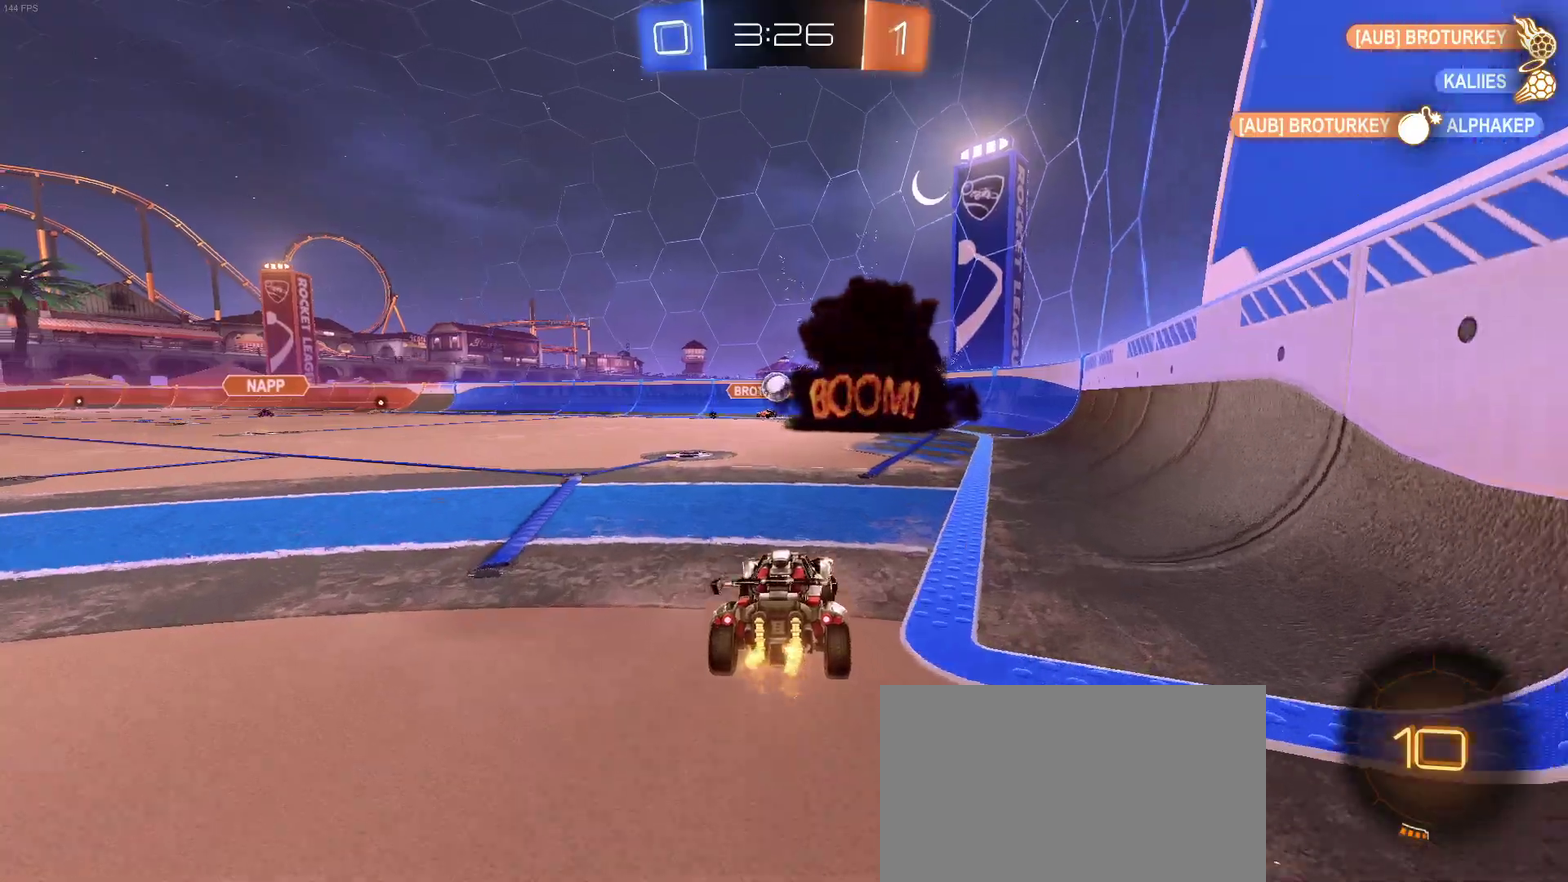
{"buttons": ["R2"], "left_stick": "center", "right_stick": "center", "events": [[100, "left_stick", "left"], [267, "left_stick", "center"]]}
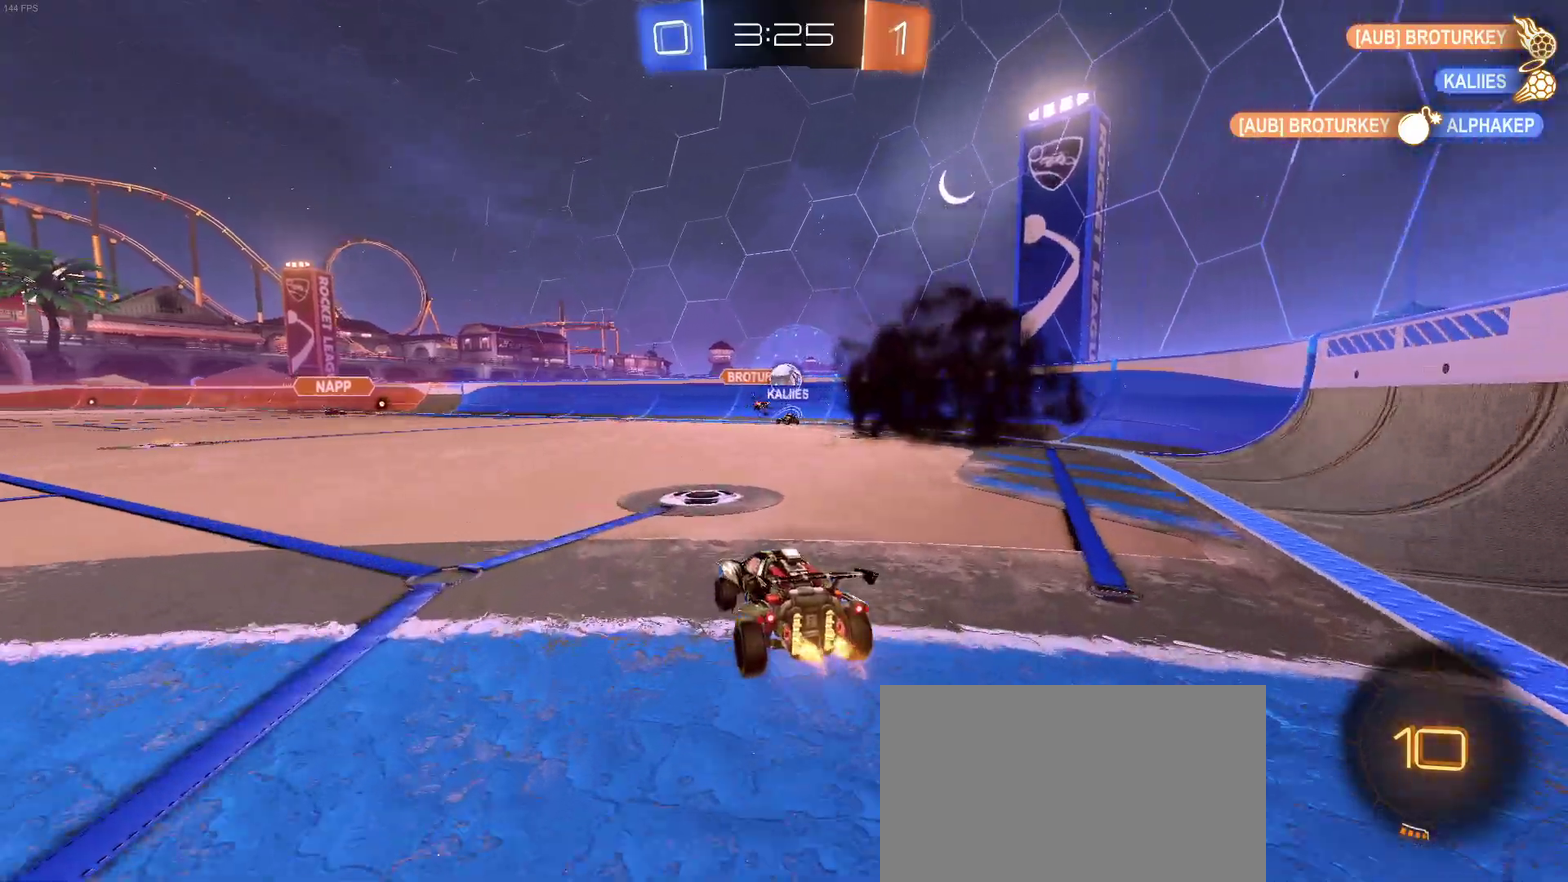
{"buttons": ["R2"], "left_stick": "right", "right_stick": "center", "events": [[167, "left_stick", "right"]]}
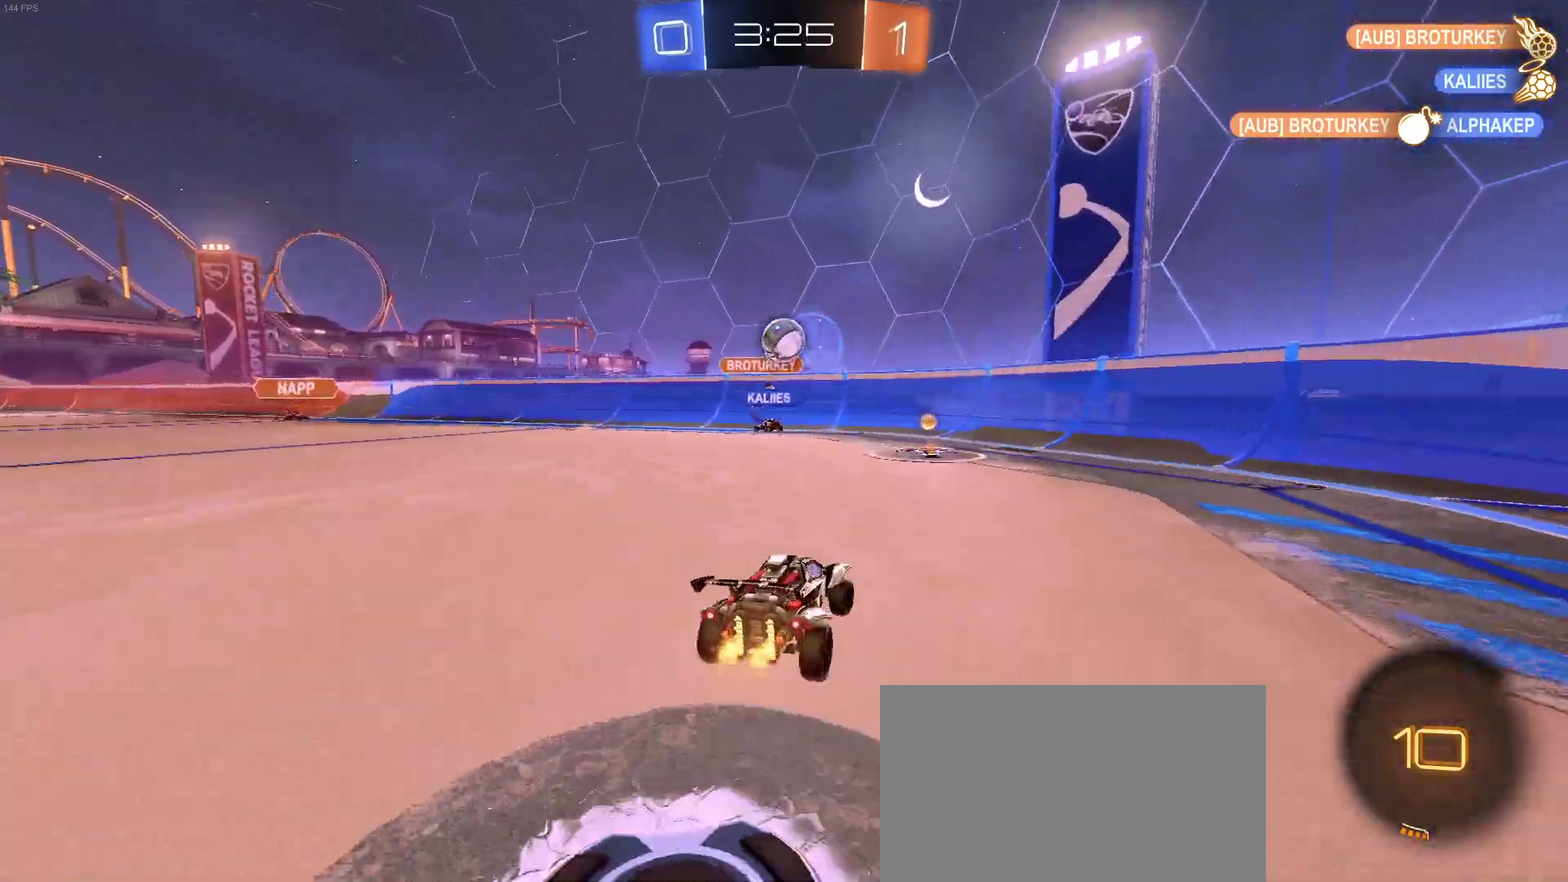
{"buttons": ["R2"], "left_stick": "left", "right_stick": "center", "events": [[167, "left_stick", "center"], [233, "left_stick", "left"], [317, "SQUARE", "down"], [433, "SQUARE", "up"]]}
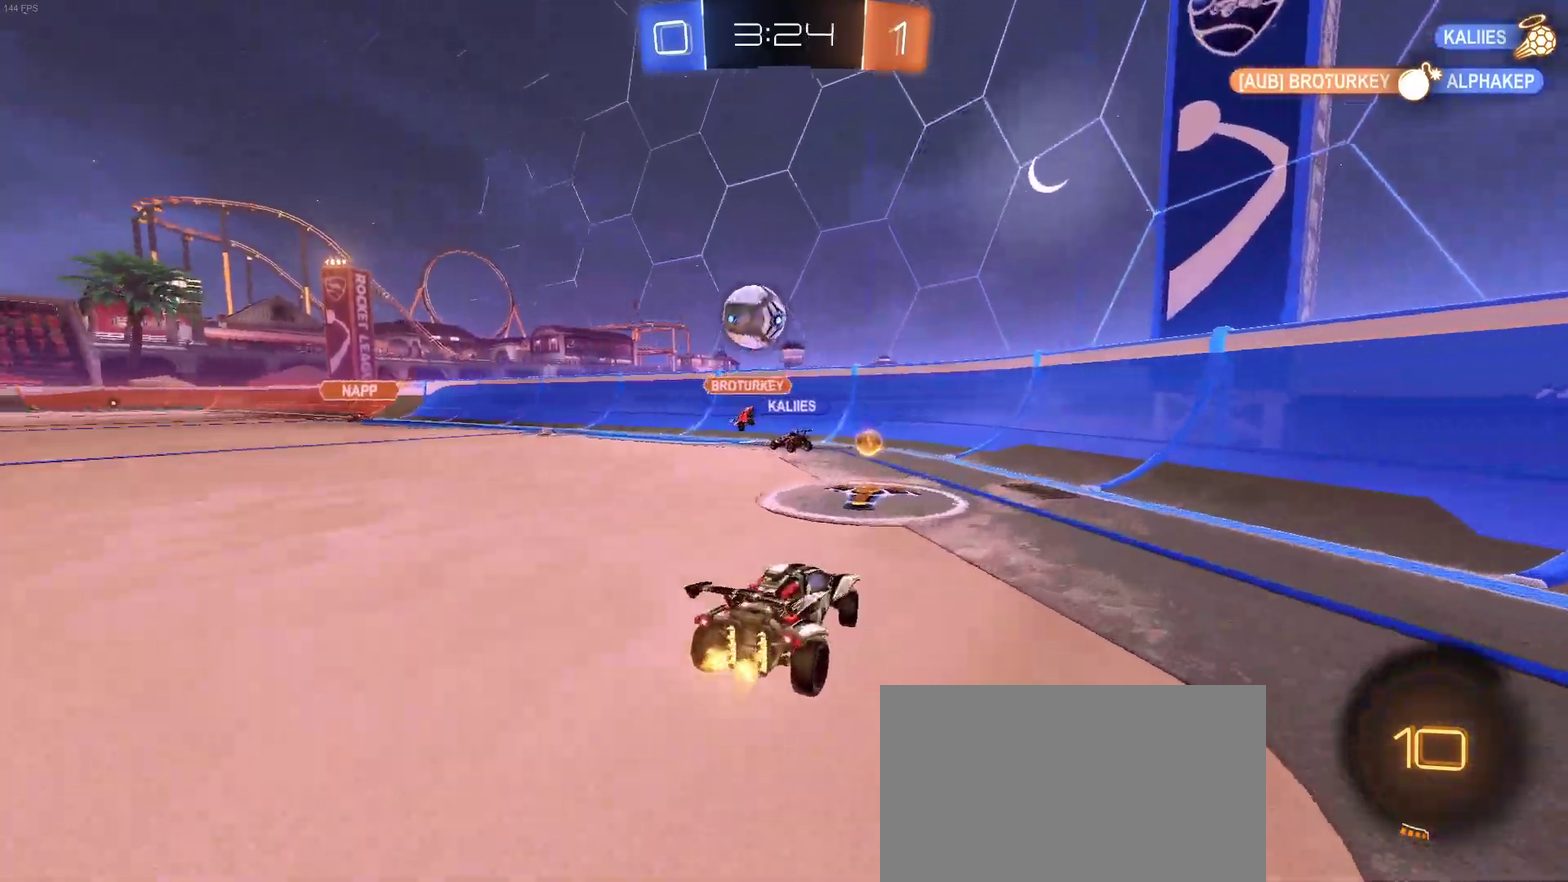
{"buttons": ["R2"], "left_stick": "down-left", "right_stick": "center", "events": [[133, "left_stick", "center"], [283, "left_stick", "down"], [317, "CROSS", "down"], [467, "left_stick", "down-left"], [483, "CROSS", "up"]]}
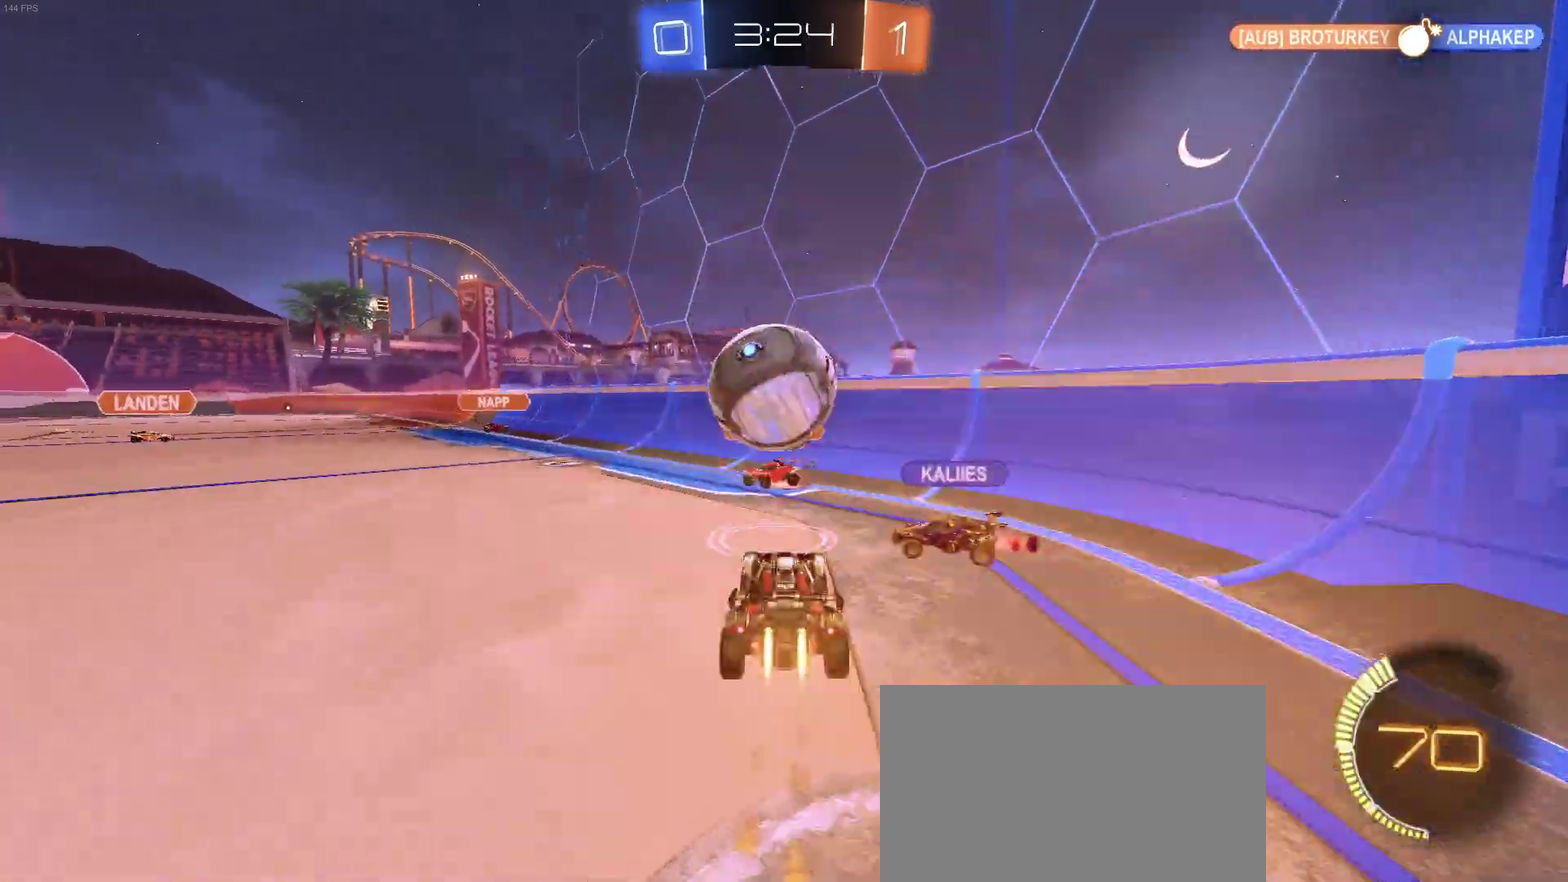
{"buttons": ["SQUARE", "R2"], "left_stick": "down-left", "right_stick": "center", "events": [[50, "left_stick", "up-left"], [100, "CROSS", "down"], [133, "SQUARE", "down"], [200, "CROSS", "up"], [233, "left_stick", "down-left"]]}
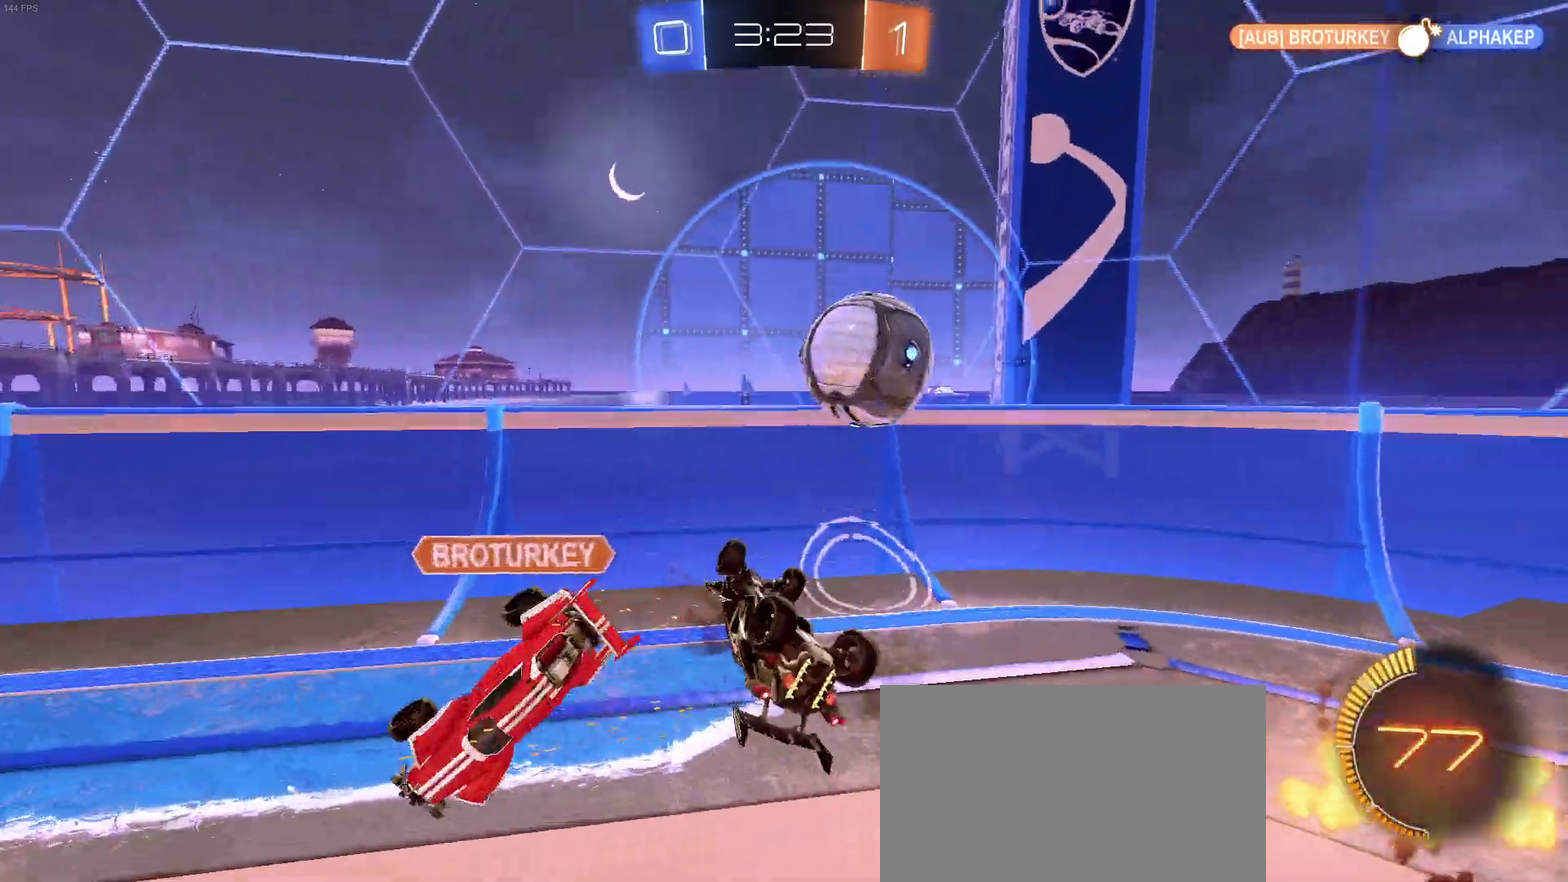
{"buttons": ["R2"], "left_stick": "left", "right_stick": "center", "events": [[217, "left_stick", "left"], [383, "SQUARE", "up"]]}
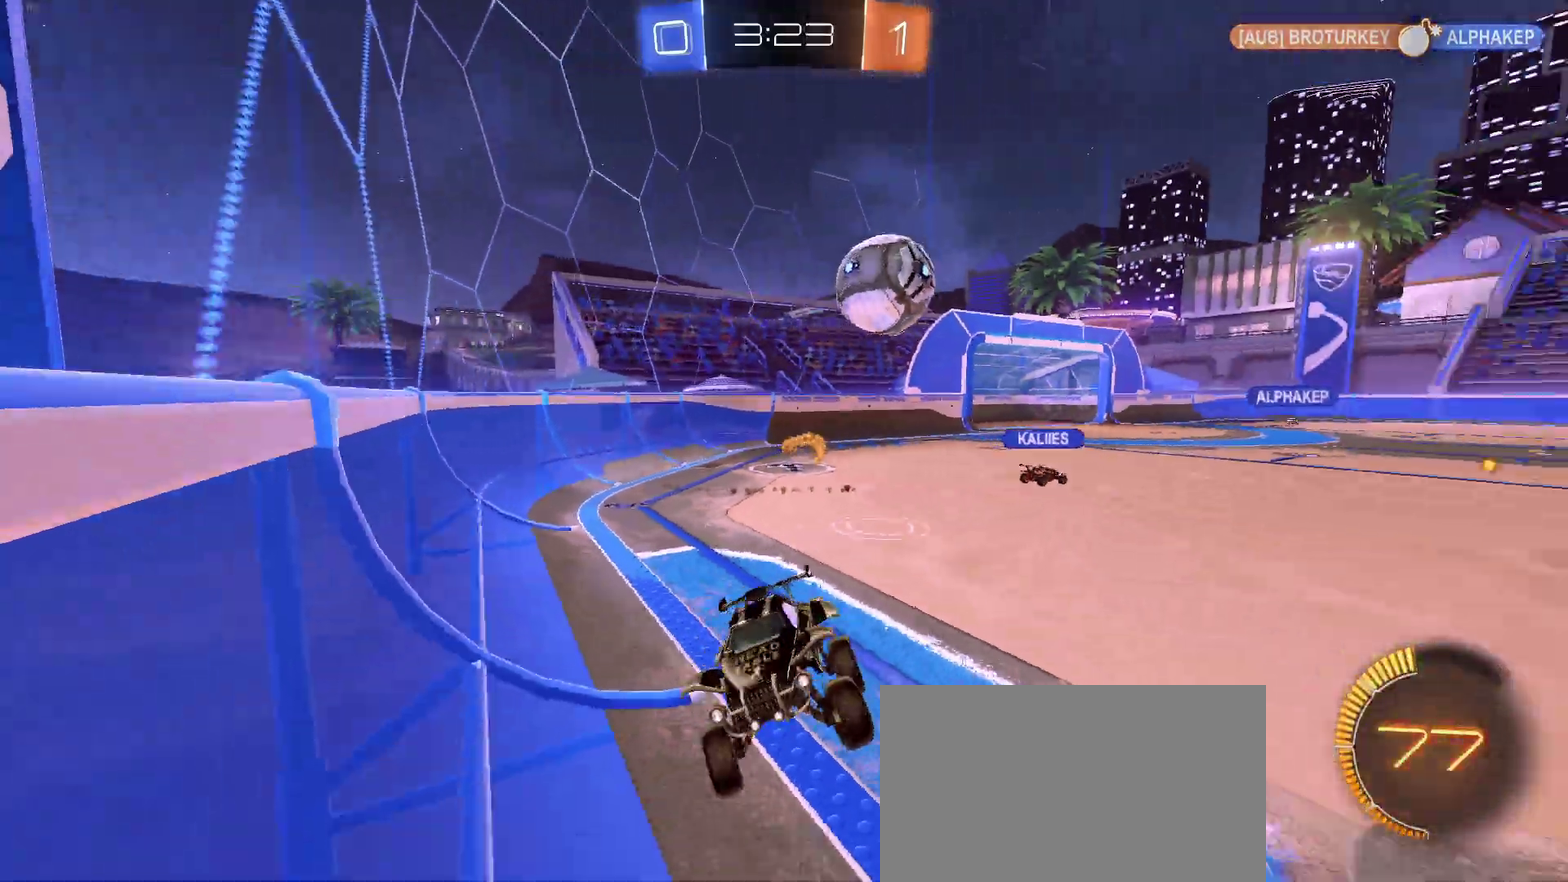
{"buttons": ["R2"], "left_stick": "center", "right_stick": "center", "events": [[367, "left_stick", "center"]]}
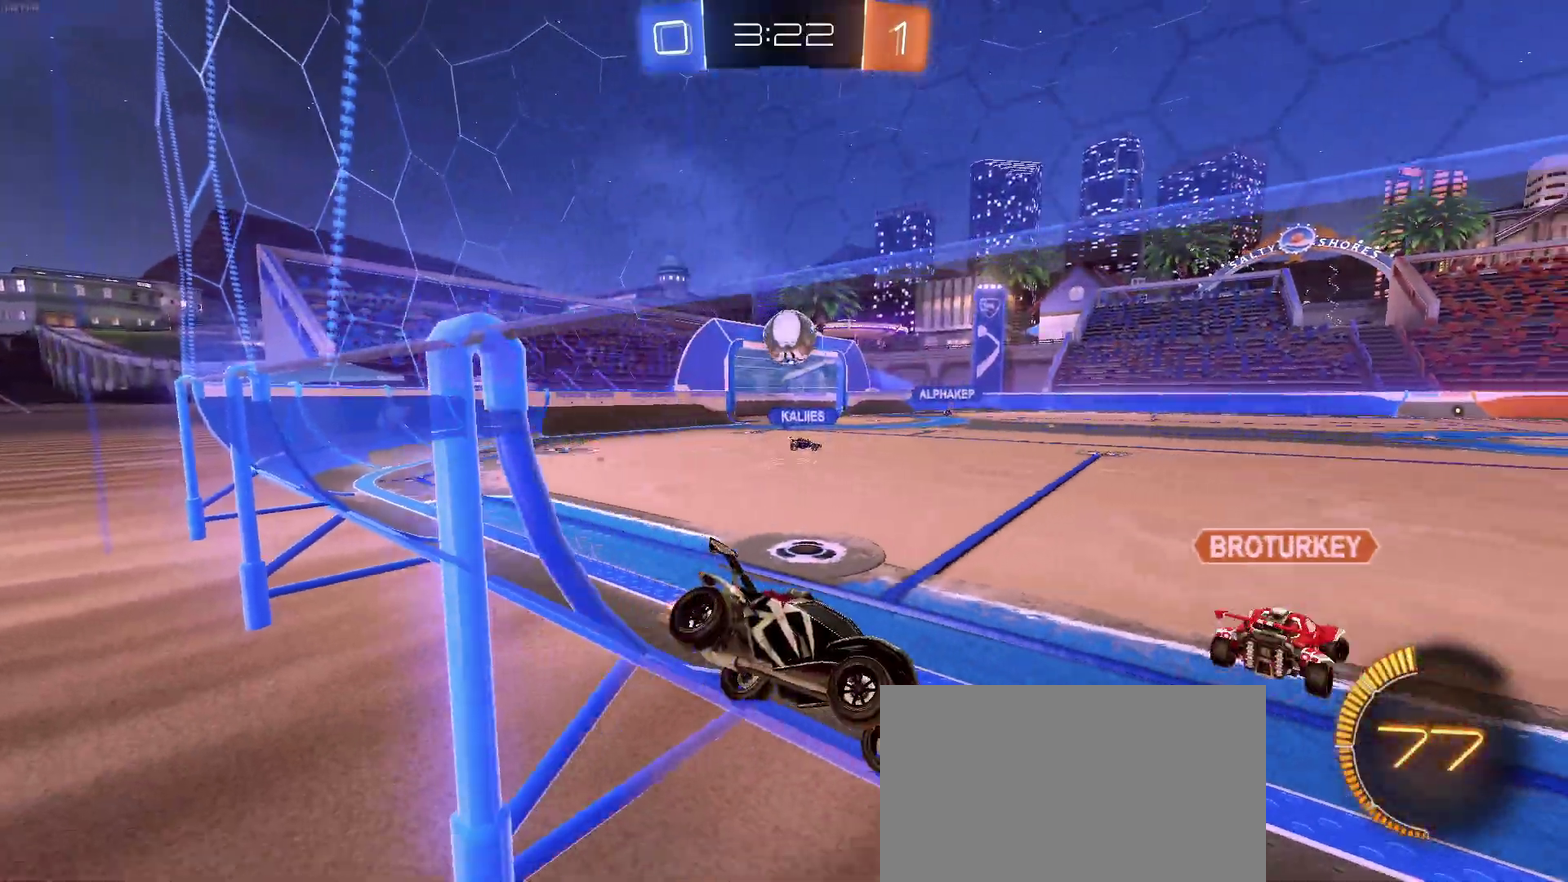
{"buttons": ["R2"], "left_stick": "left", "right_stick": "center", "events": [[50, "left_stick", "right"], [183, "left_stick", "center"], [250, "left_stick", "left"]]}
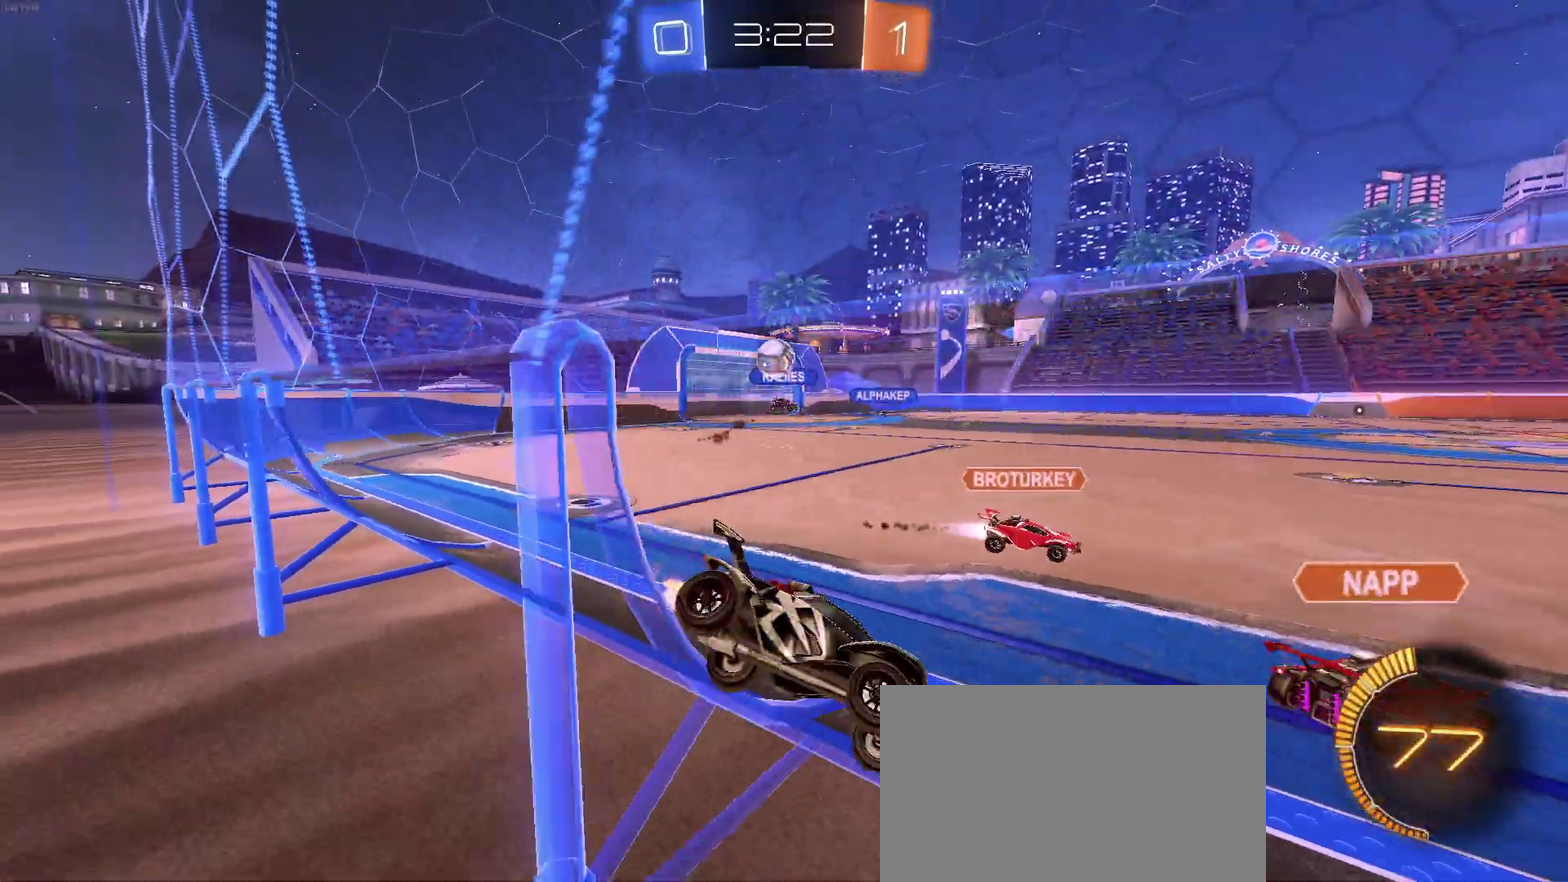
{"buttons": ["R2"], "left_stick": "right", "right_stick": "center", "events": [[150, "R2", "up"], [183, "left_stick", "center"], [200, "L2", "down"], [283, "left_stick", "up-left"], [300, "R2", "down"], [350, "L2", "up"], [417, "left_stick", "center"], [483, "left_stick", "right"]]}
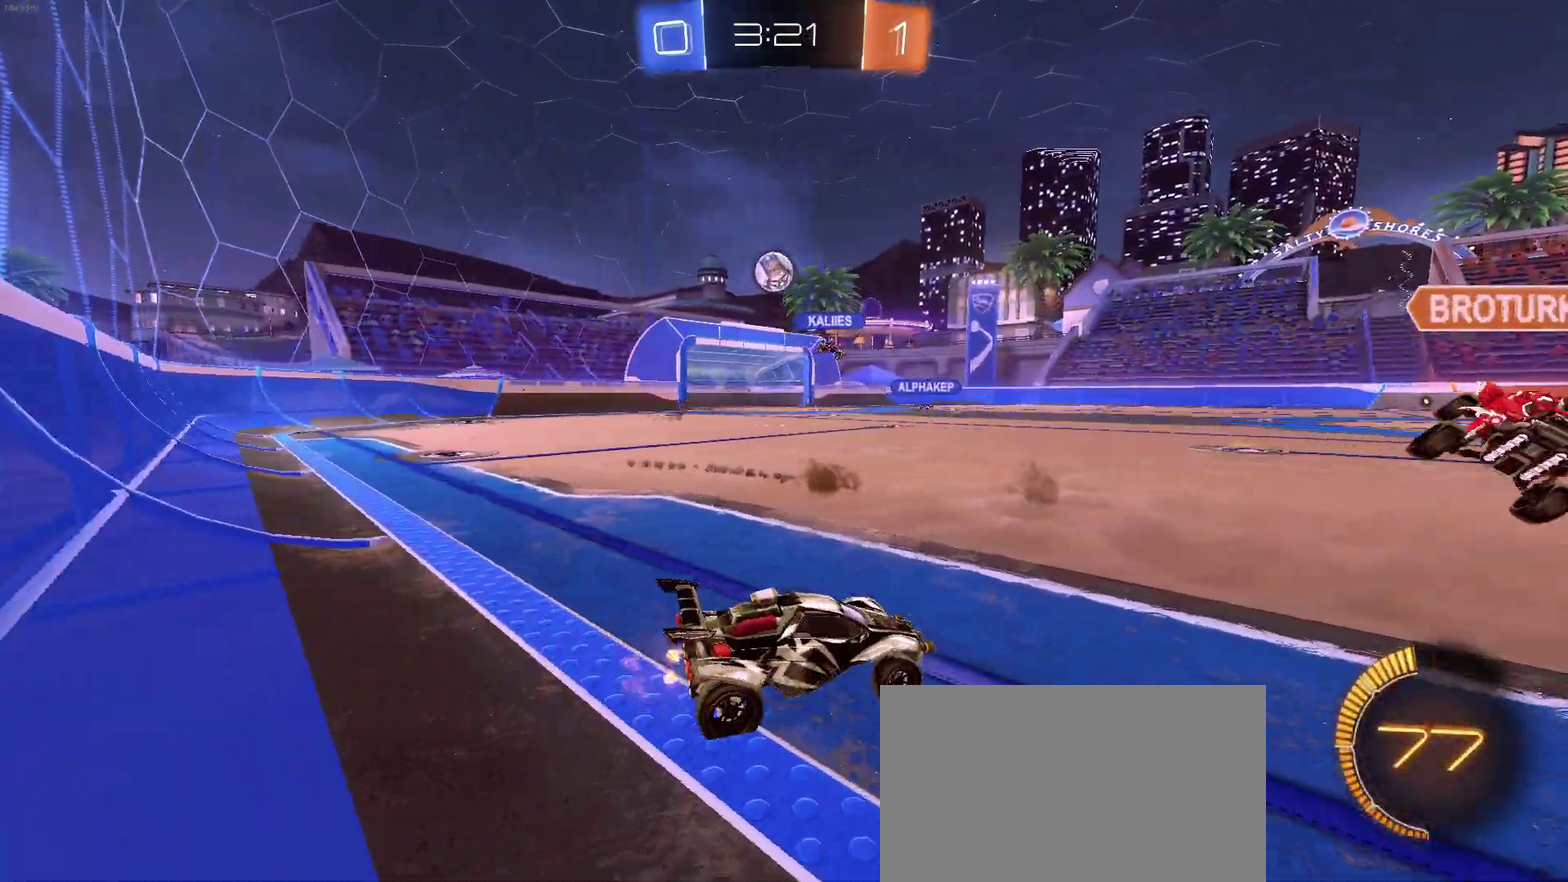
{"buttons": ["R2"], "left_stick": "right", "right_stick": "center", "events": [[283, "SQUARE", "down"], [417, "SQUARE", "up"]]}
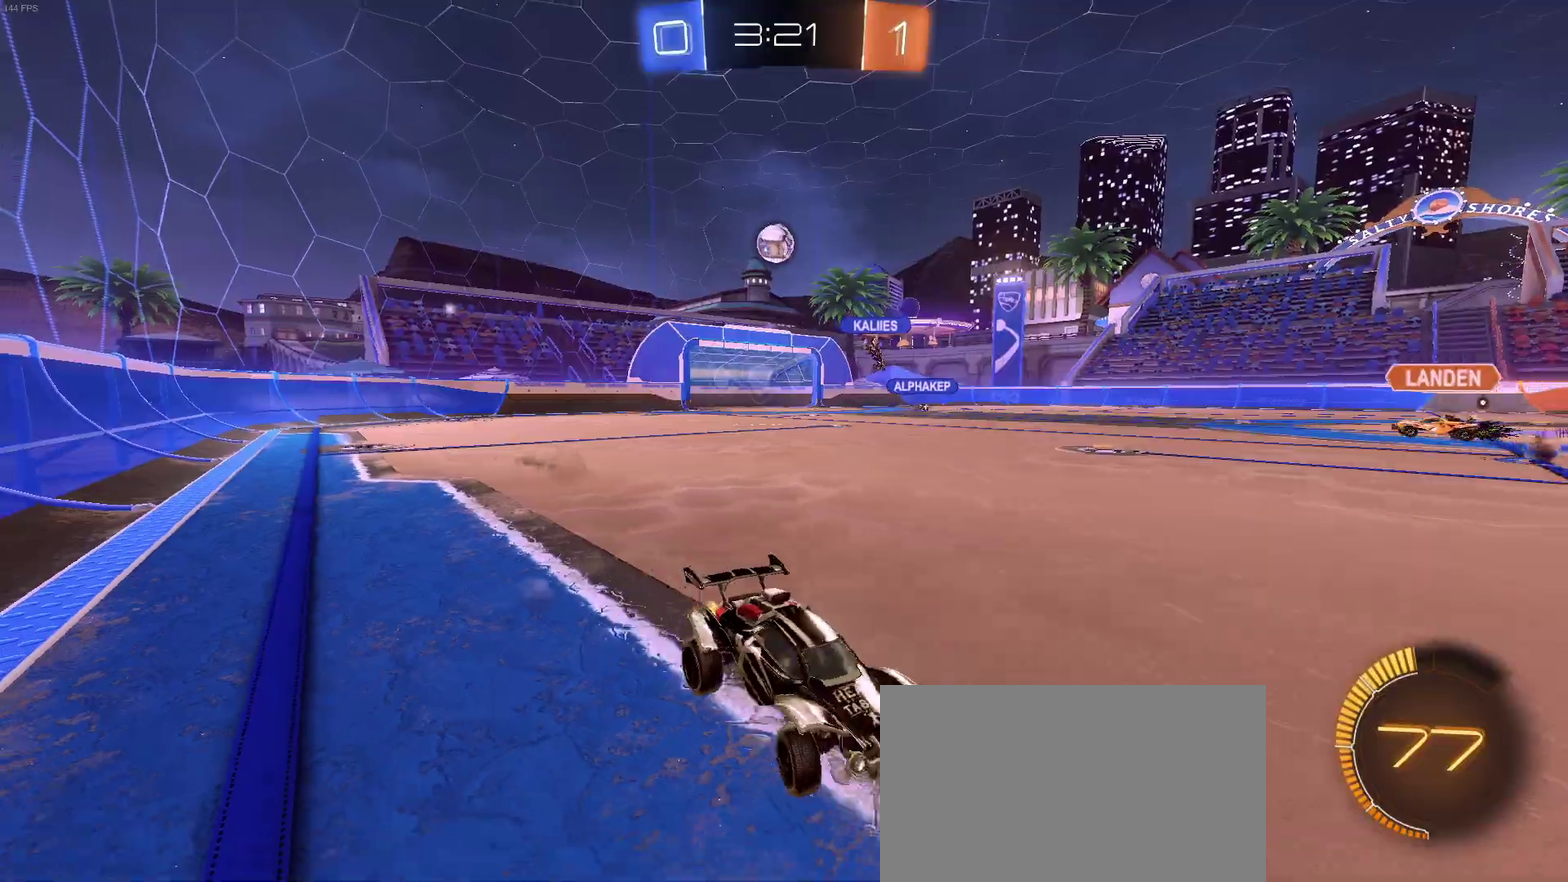
{"buttons": ["R2"], "left_stick": "right", "right_stick": "center", "events": []}
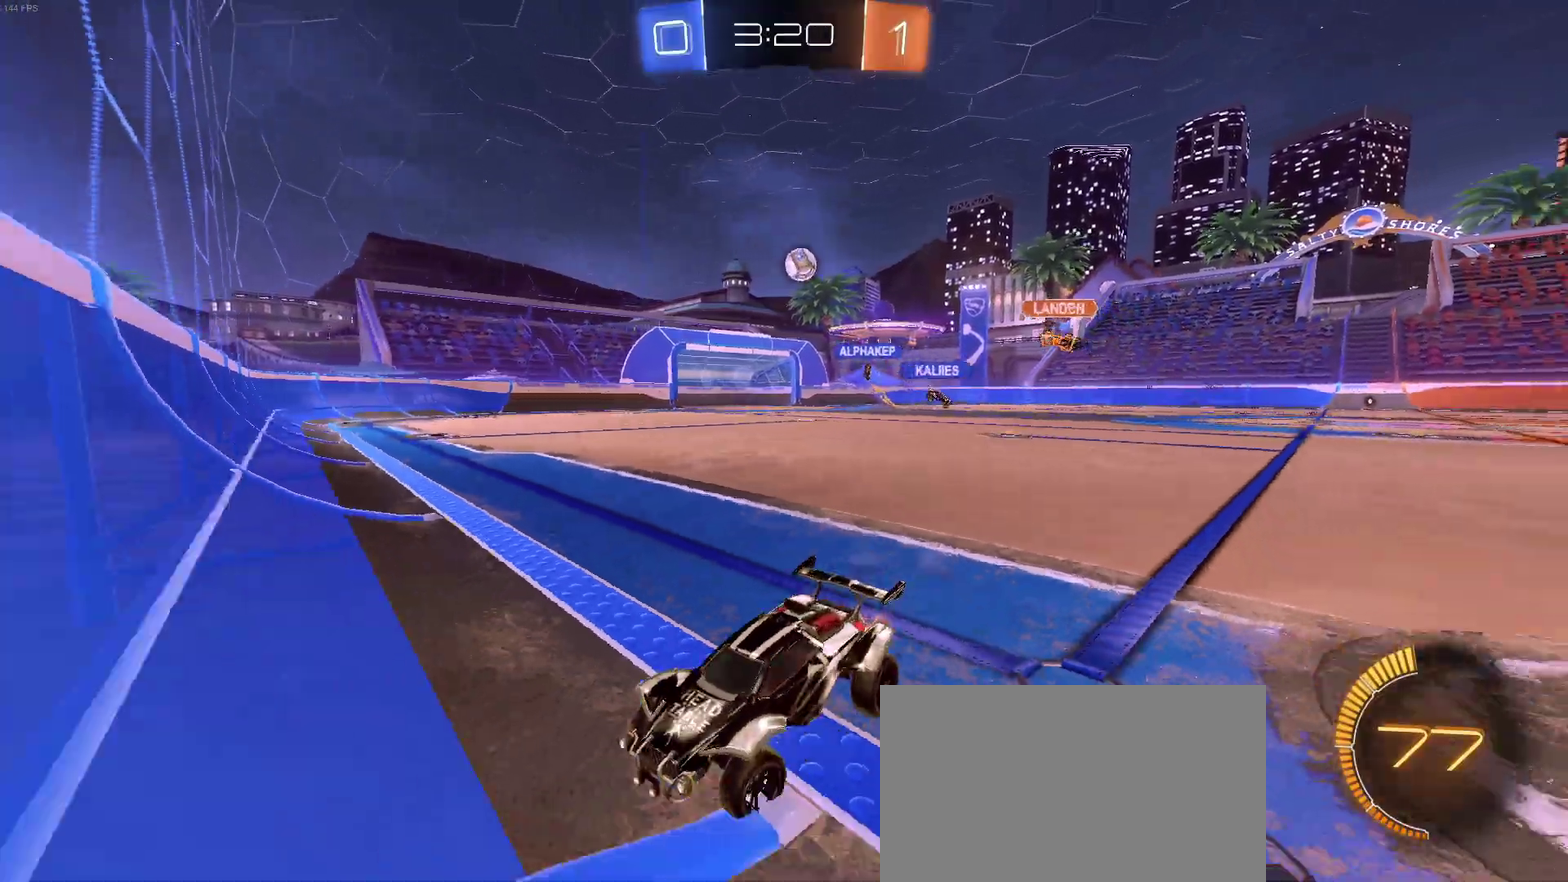
{"buttons": ["R2"], "left_stick": "right", "right_stick": "center", "events": [[83, "left_stick", "center"], [150, "left_stick", "left"], [200, "left_stick", "center"], [250, "left_stick", "right"]]}
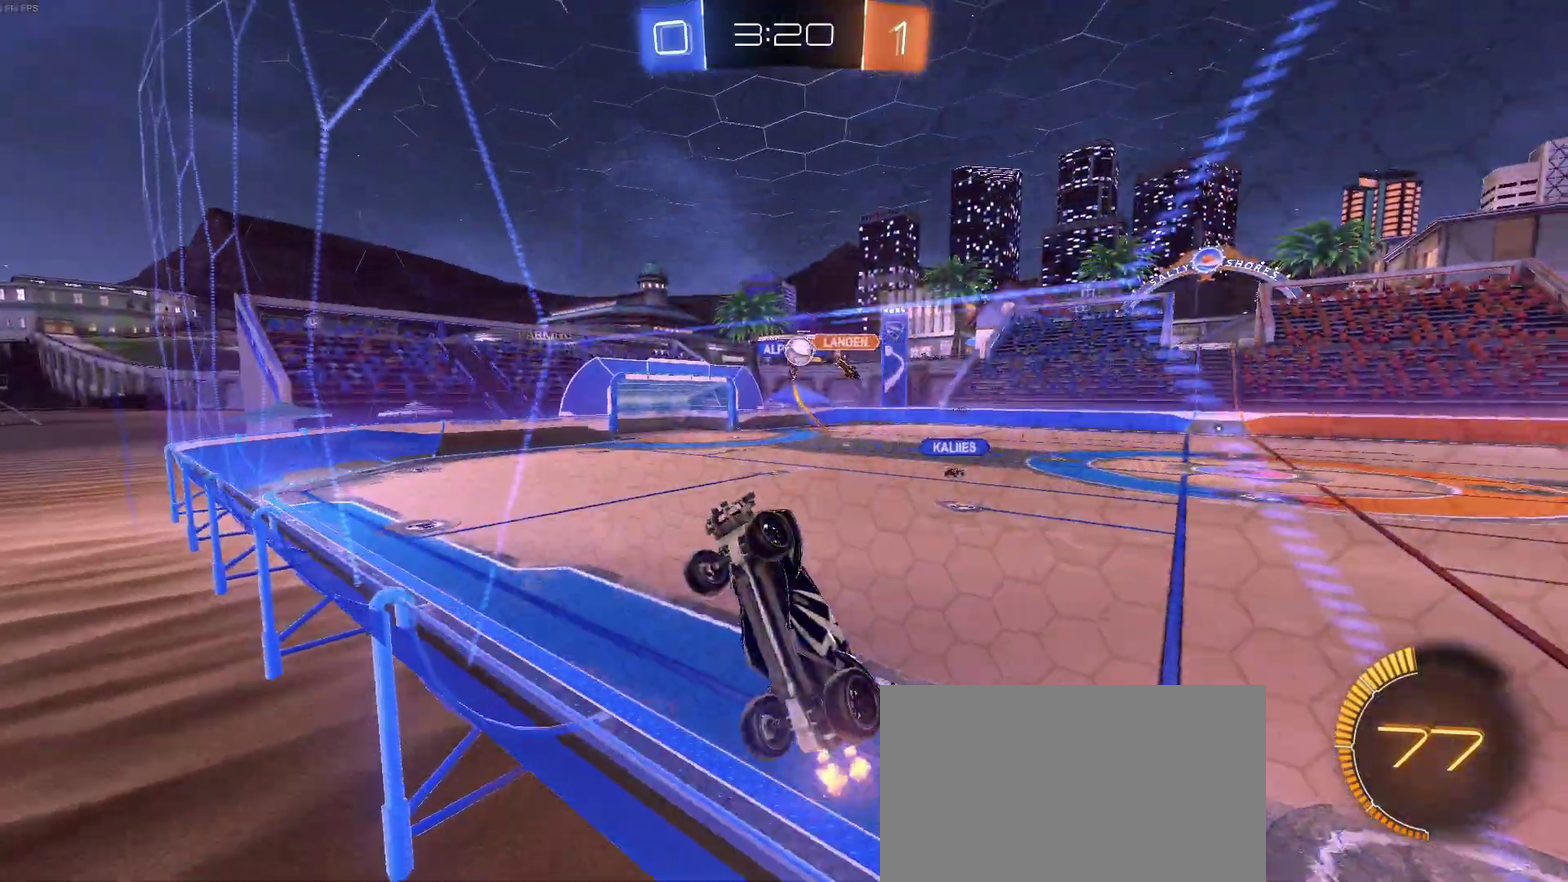
{"buttons": ["R2"], "left_stick": "up-right", "right_stick": "center", "events": [[333, "left_stick", "up-right"]]}
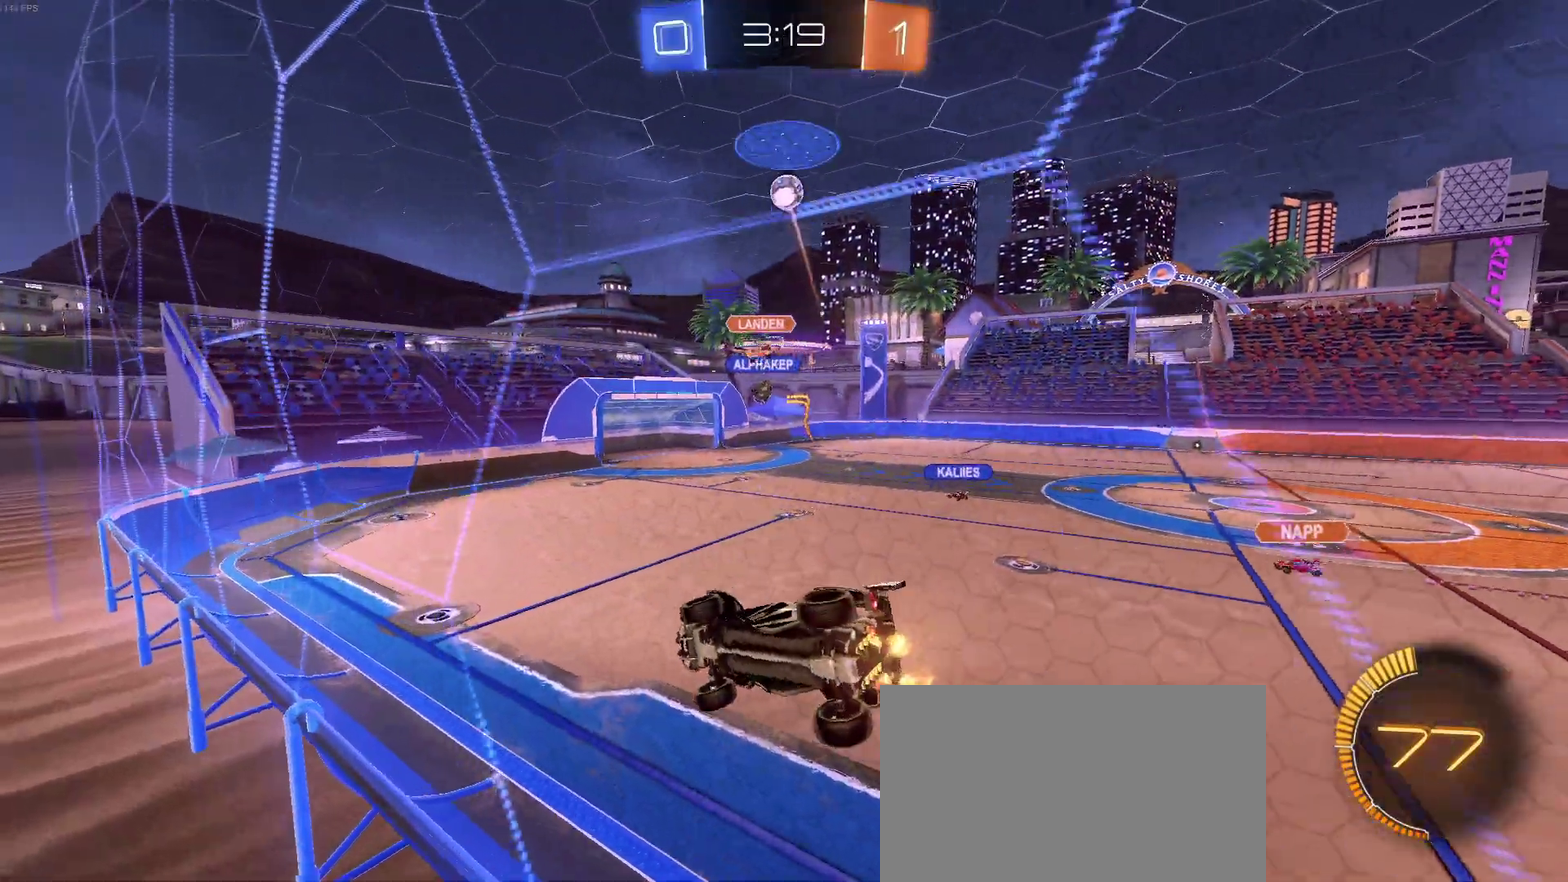
{"buttons": ["R2"], "left_stick": "right", "right_stick": "center", "events": [[50, "SQUARE", "down"], [150, "SQUARE", "up"], [150, "left_stick", "up-left"], [217, "left_stick", "center"], [483, "left_stick", "right"]]}
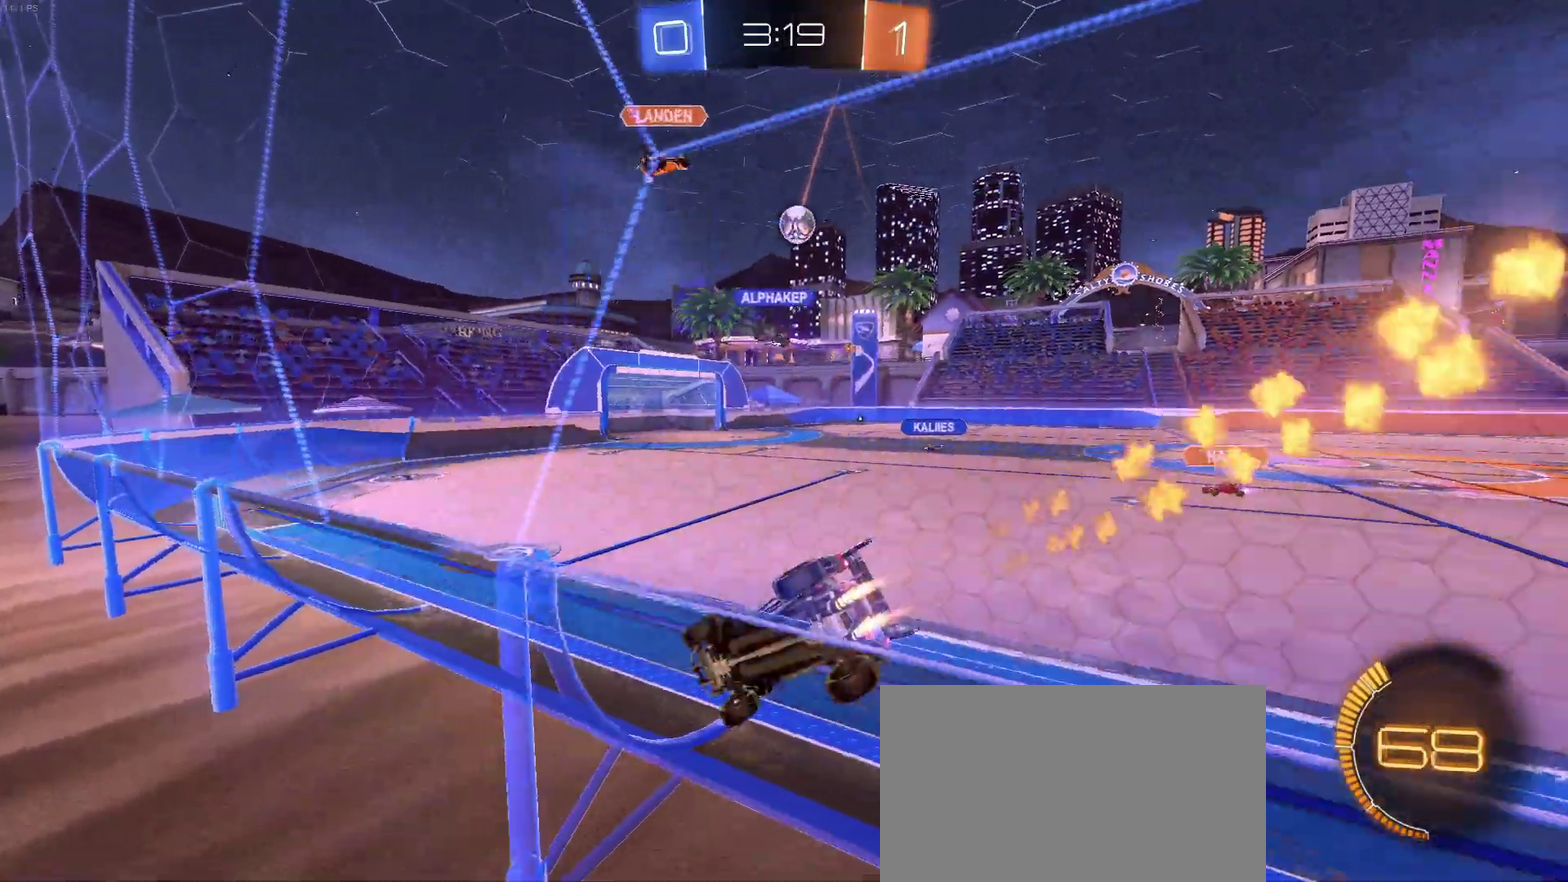
{"buttons": ["TRIANGLE", "R2"], "left_stick": "up-right", "right_stick": "center", "events": [[467, "TRIANGLE", "down"], [467, "left_stick", "up-right"]]}
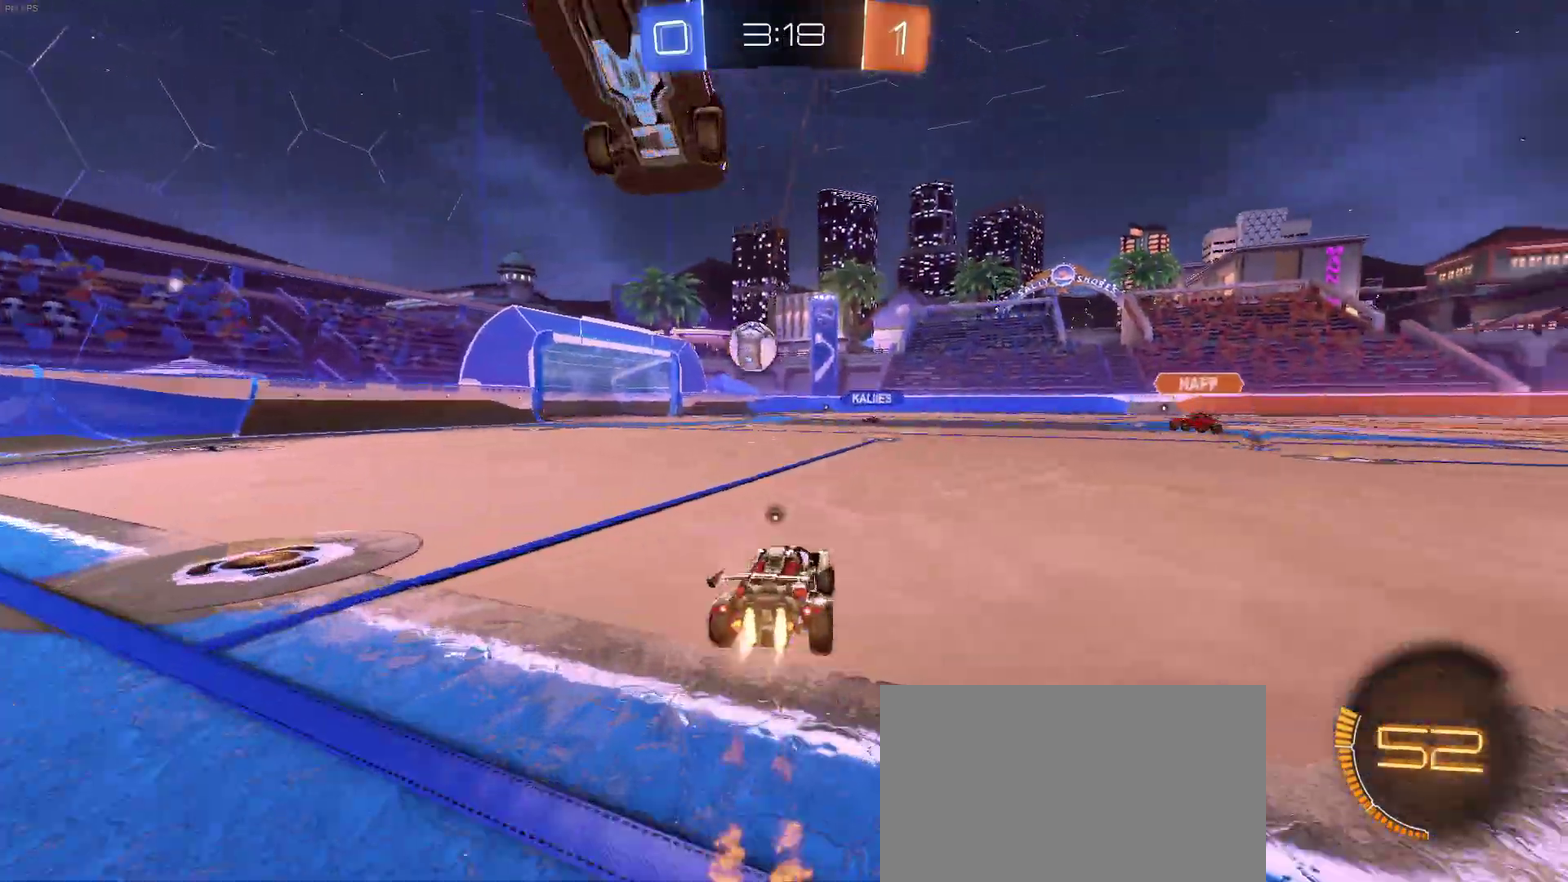
{"buttons": ["TRIANGLE", "R2"], "left_stick": "center", "right_stick": "center", "events": [[17, "left_stick", "right"], [67, "left_stick", "center"], [100, "TRIANGLE", "up"], [500, "TRIANGLE", "down"]]}
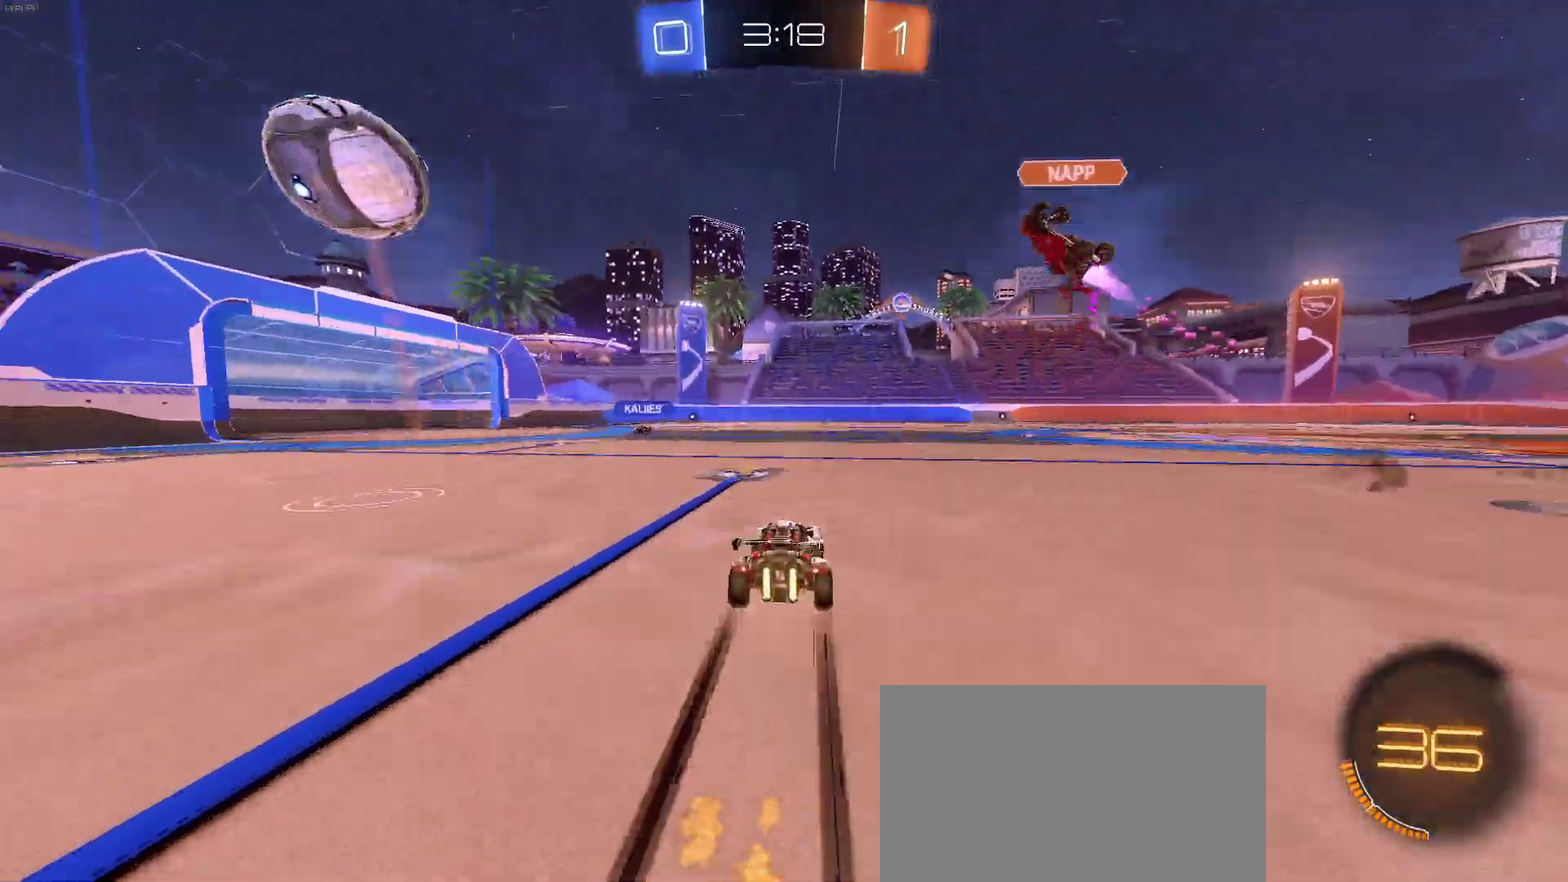
{"buttons": ["R2"], "left_stick": "center", "right_stick": "center", "events": [[100, "TRIANGLE", "up"], [117, "left_stick", "left"], [217, "left_stick", "center"]]}
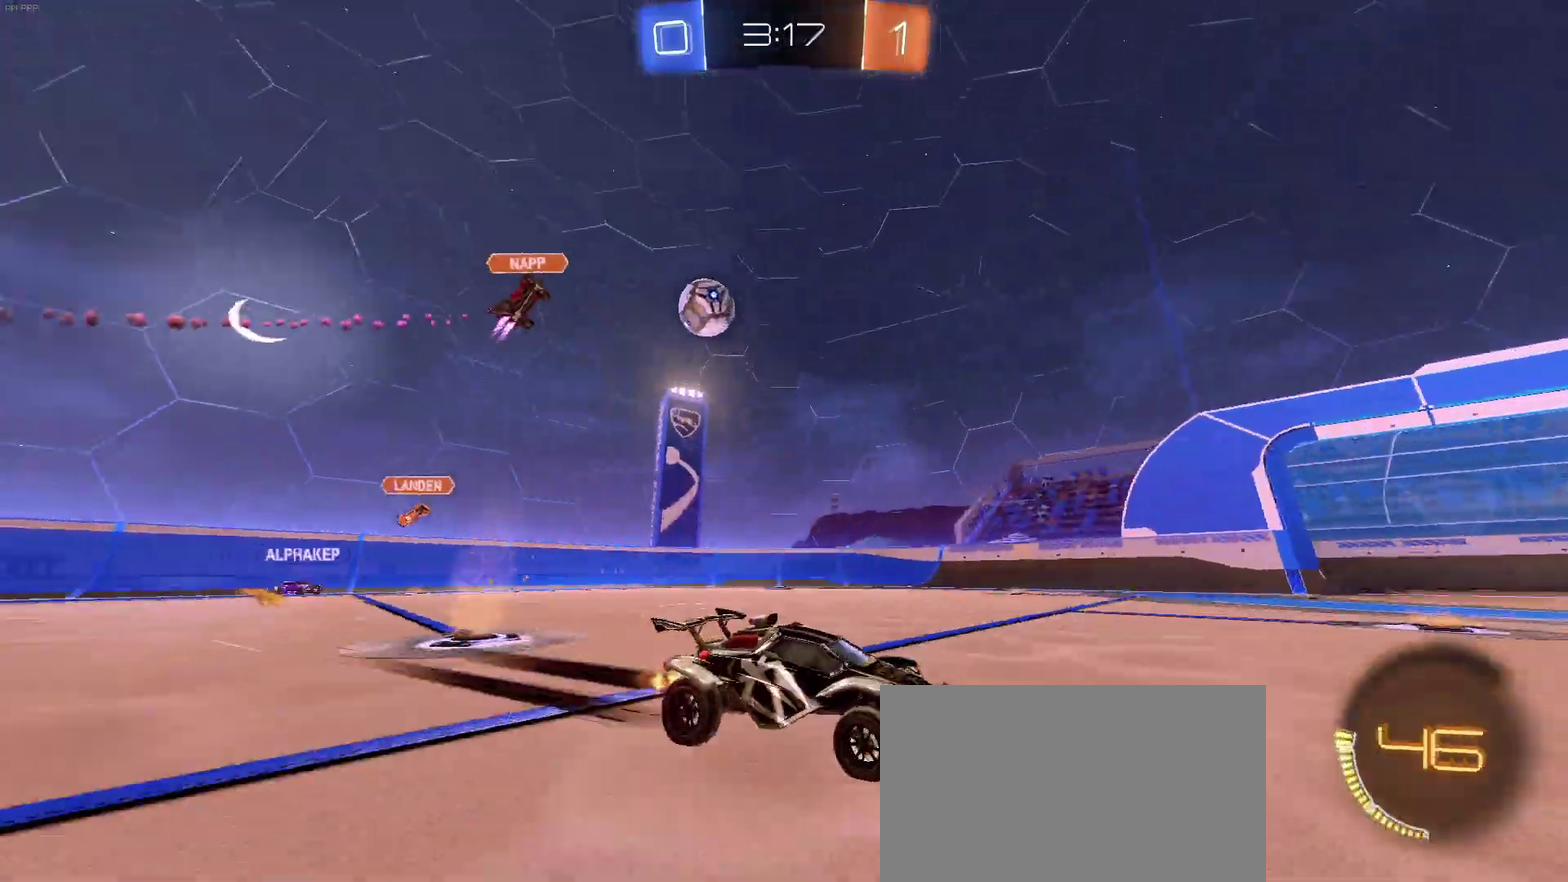
{"buttons": ["R2"], "left_stick": "center", "right_stick": "center", "events": []}